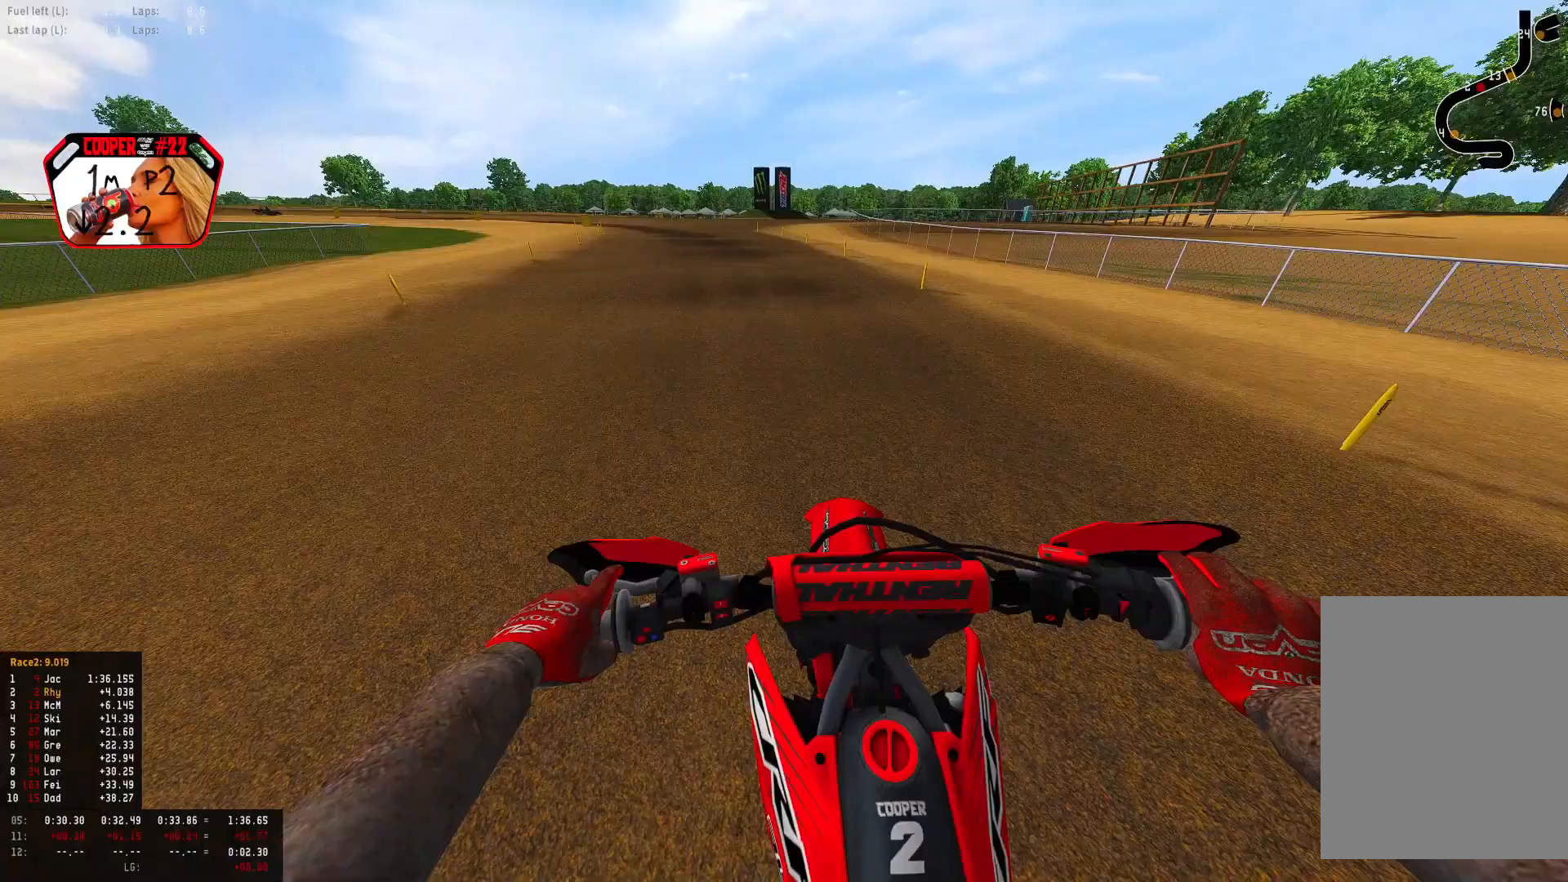
Gameplay with a controller (PlayStation layout); each line is a JSON object with the inputs held at the frame after it. "events" lists button and stick changes between this image and that frame as [ms after this image, input, new state], when the widget could be followed in between.
{"buttons": ["R1", "R2"], "left_stick": "up-left", "right_stick": "down", "events": []}
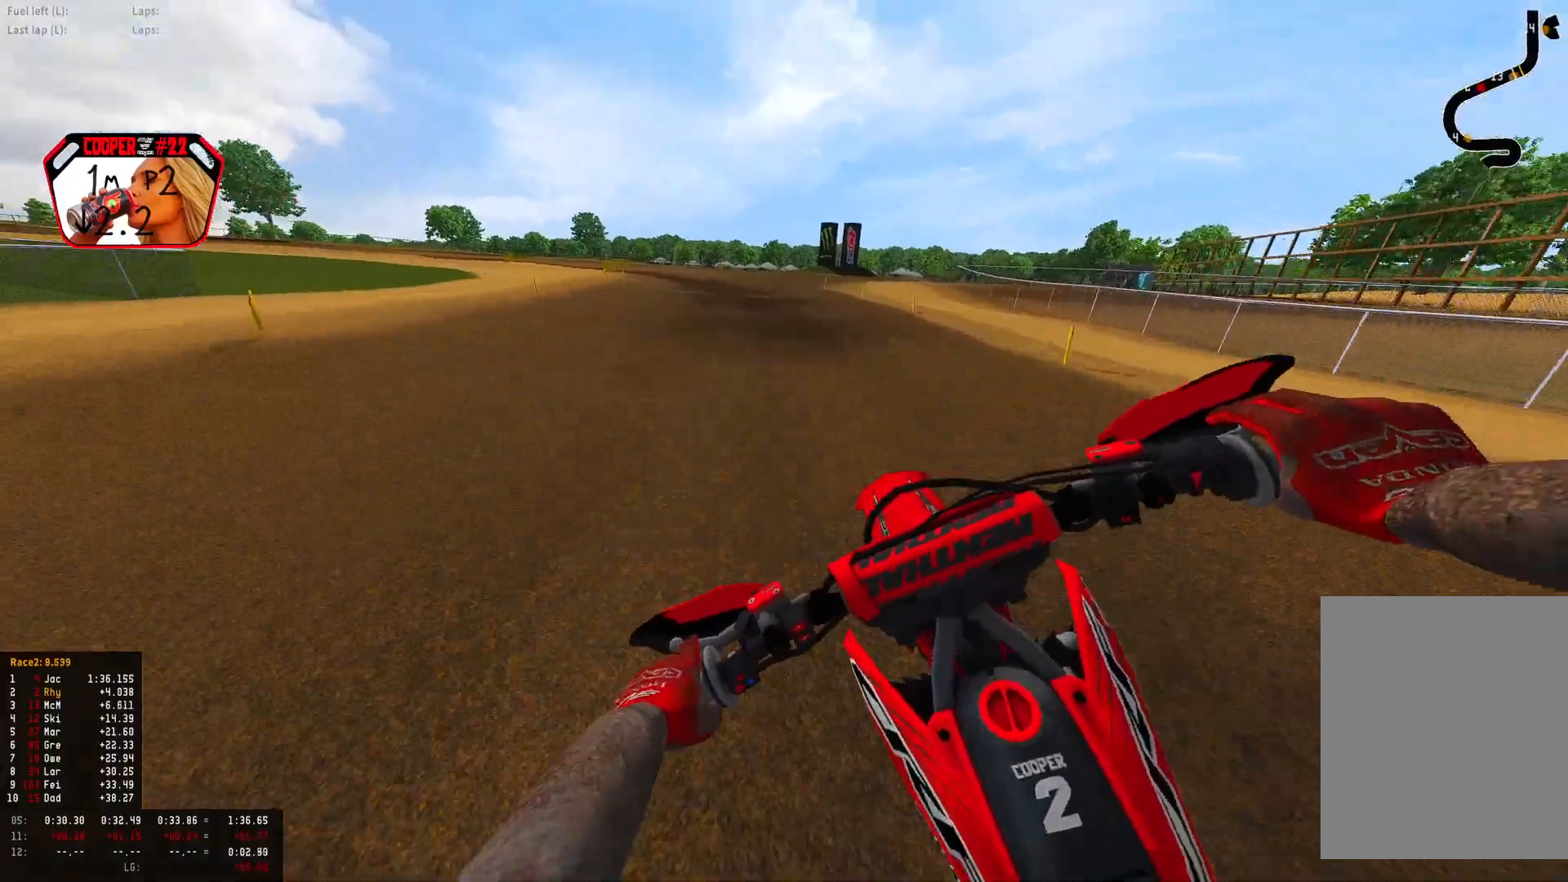
{"buttons": ["R1", "R2"], "left_stick": "up-left", "right_stick": "down", "events": [[33, "right_stick", "center"], [67, "R2", "up"], [100, "CIRCLE", "down"], [133, "R2", "down"], [167, "CIRCLE", "up"], [500, "right_stick", "down"]]}
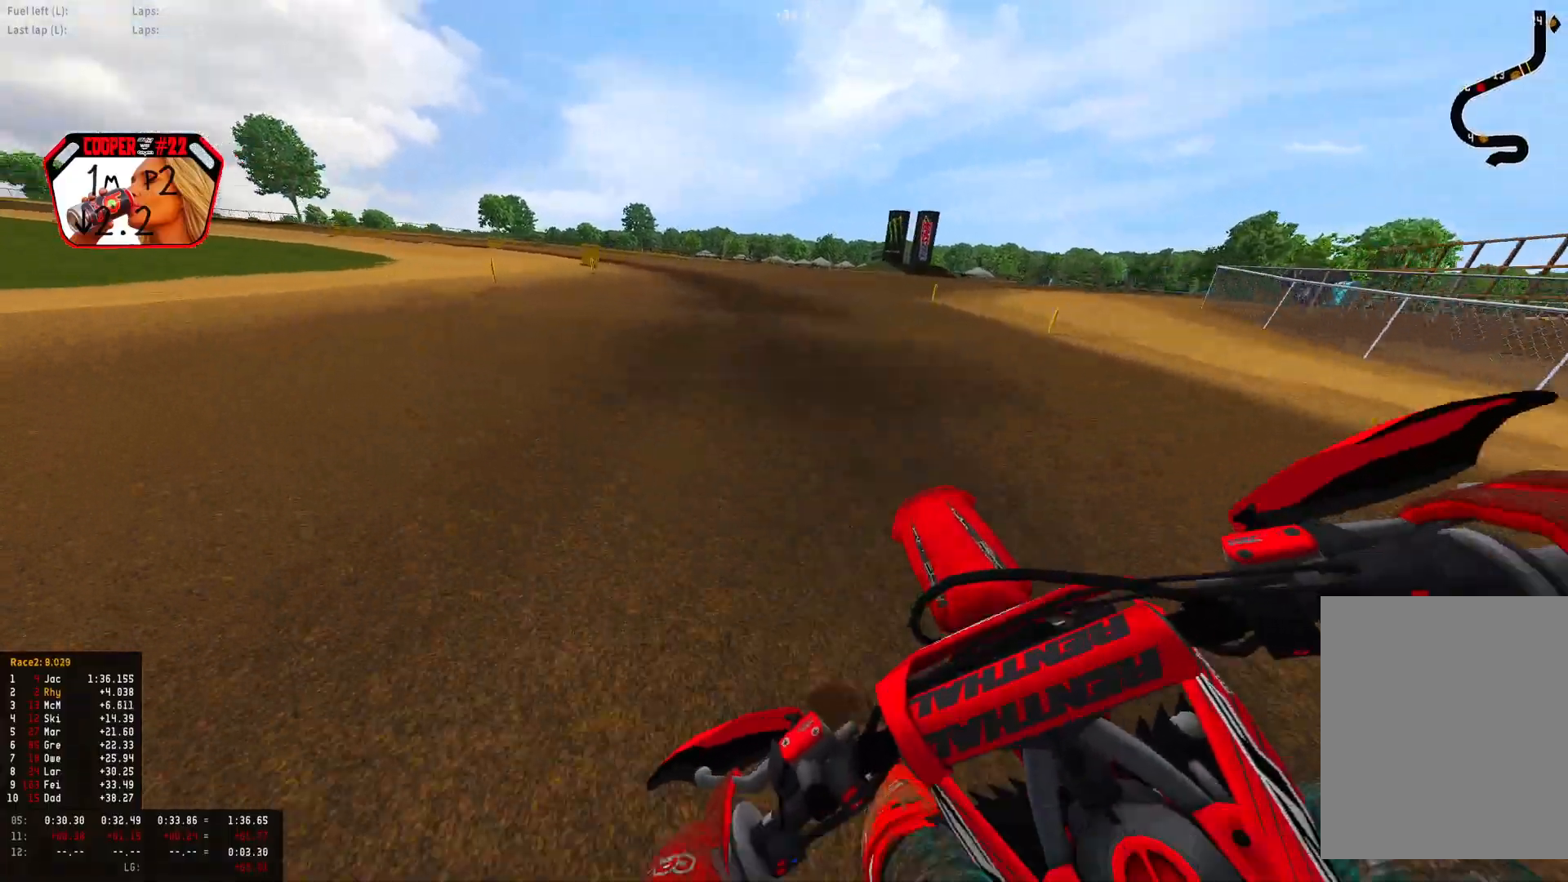
{"buttons": ["R1", "R2"], "left_stick": "up-left", "right_stick": "down", "events": []}
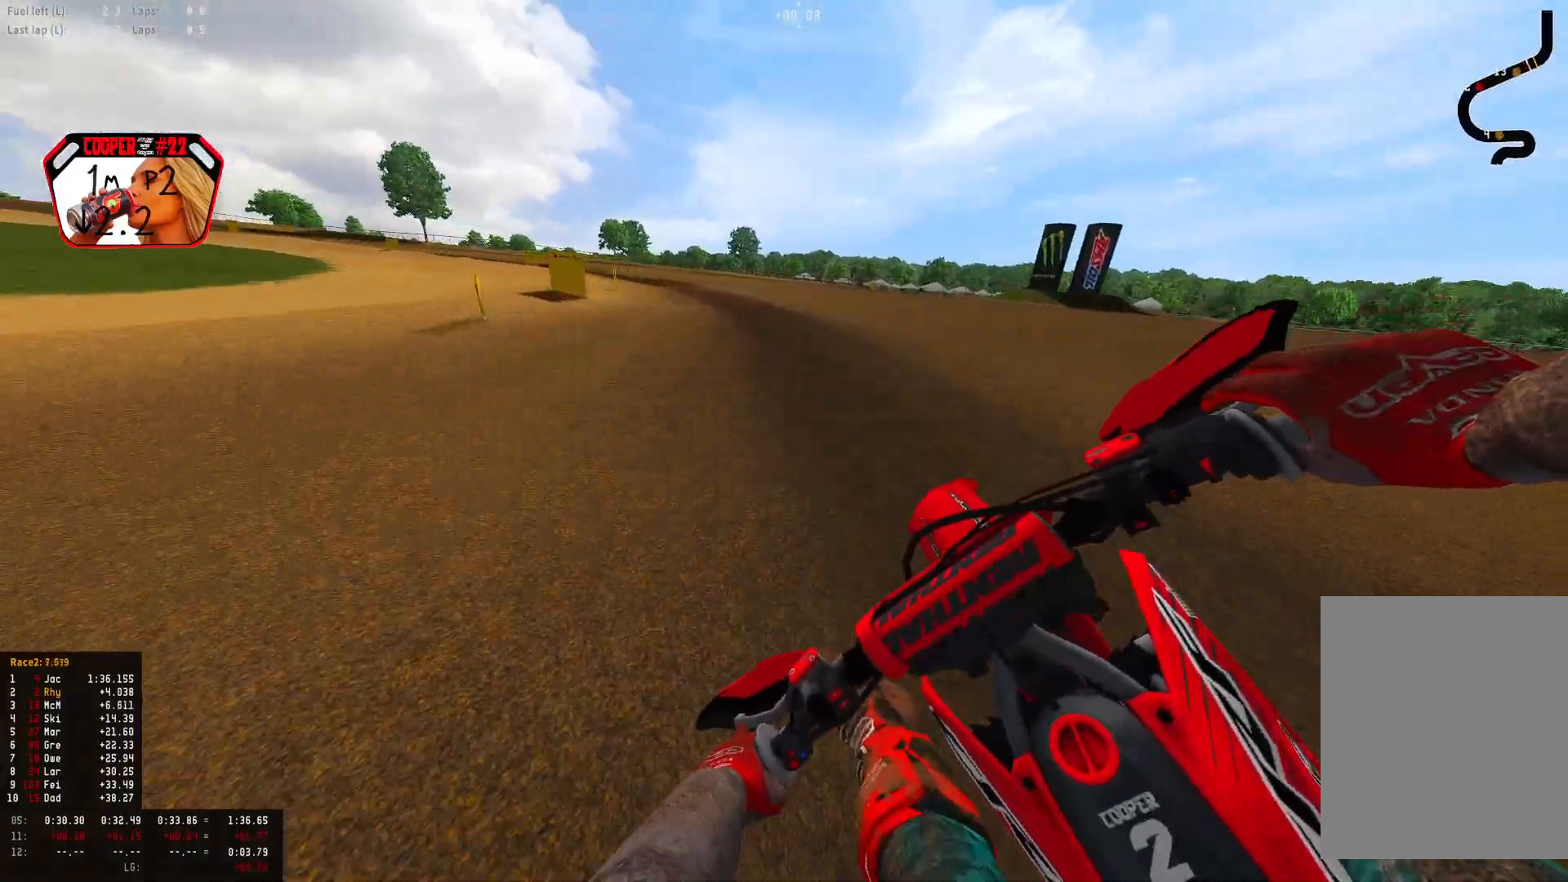
{"buttons": ["R1", "R2"], "left_stick": "up-left", "right_stick": "down-right", "events": [[333, "right_stick", "down-right"]]}
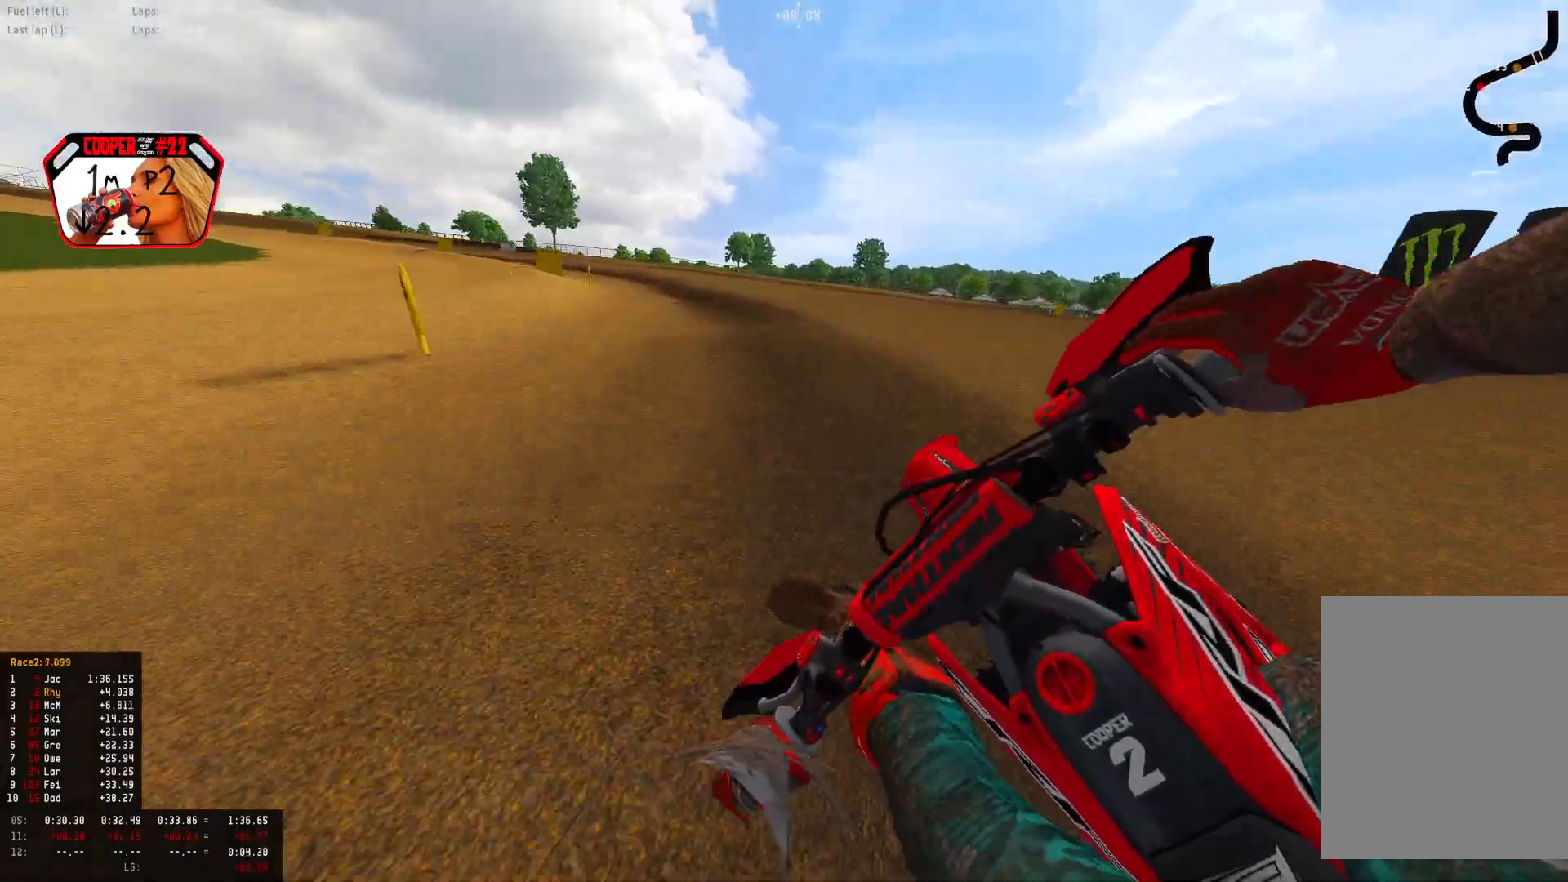
{"buttons": ["R1", "R2"], "left_stick": "up-left", "right_stick": "down-right", "events": []}
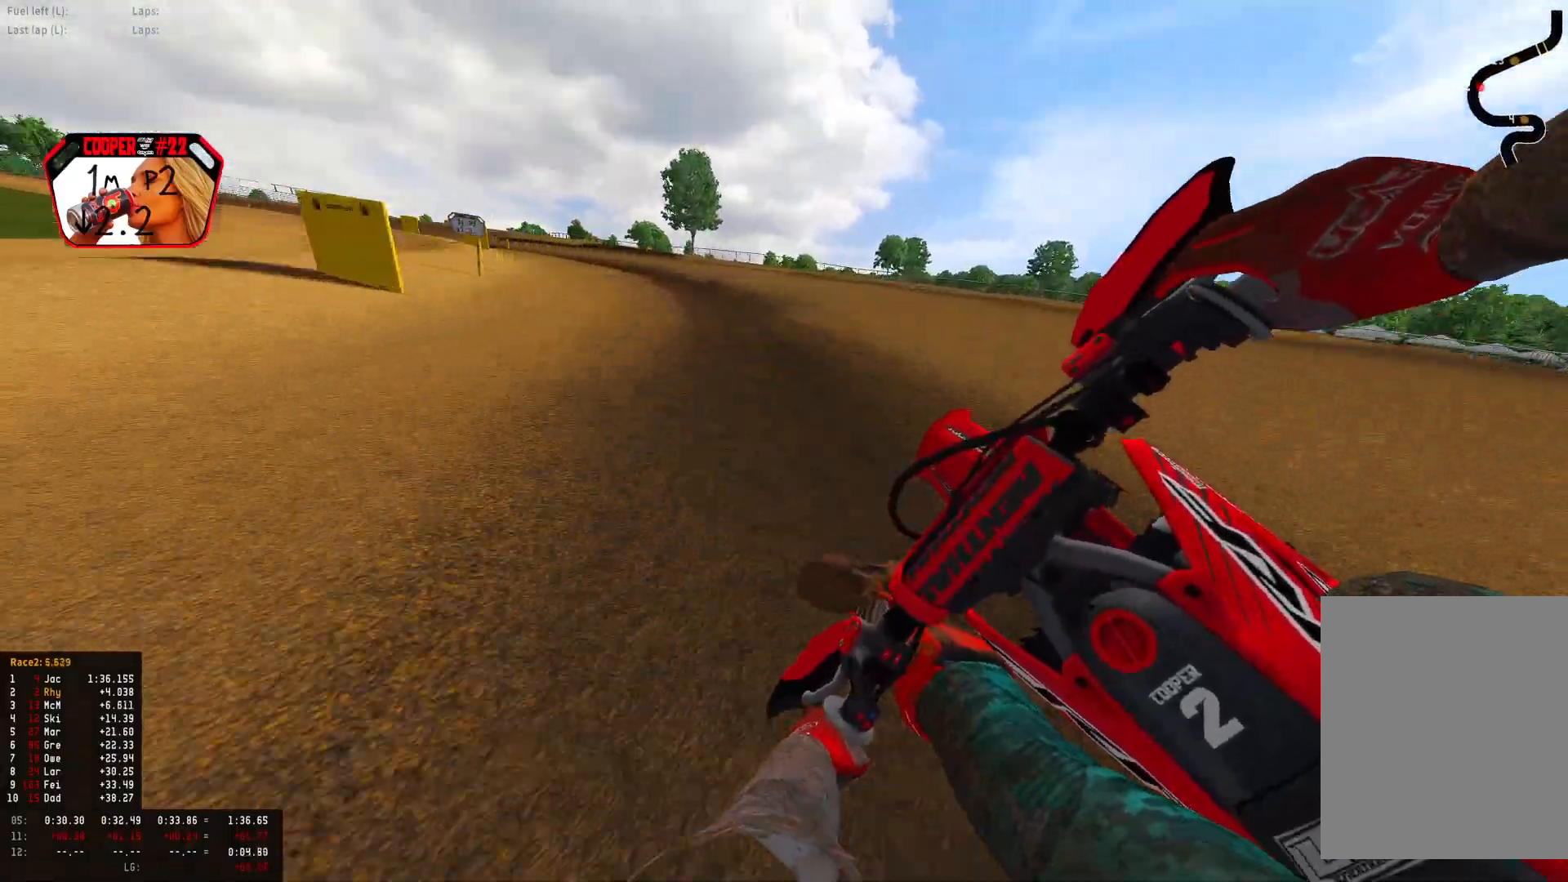
{"buttons": ["R1", "R2"], "left_stick": "up-left", "right_stick": "down-right", "events": []}
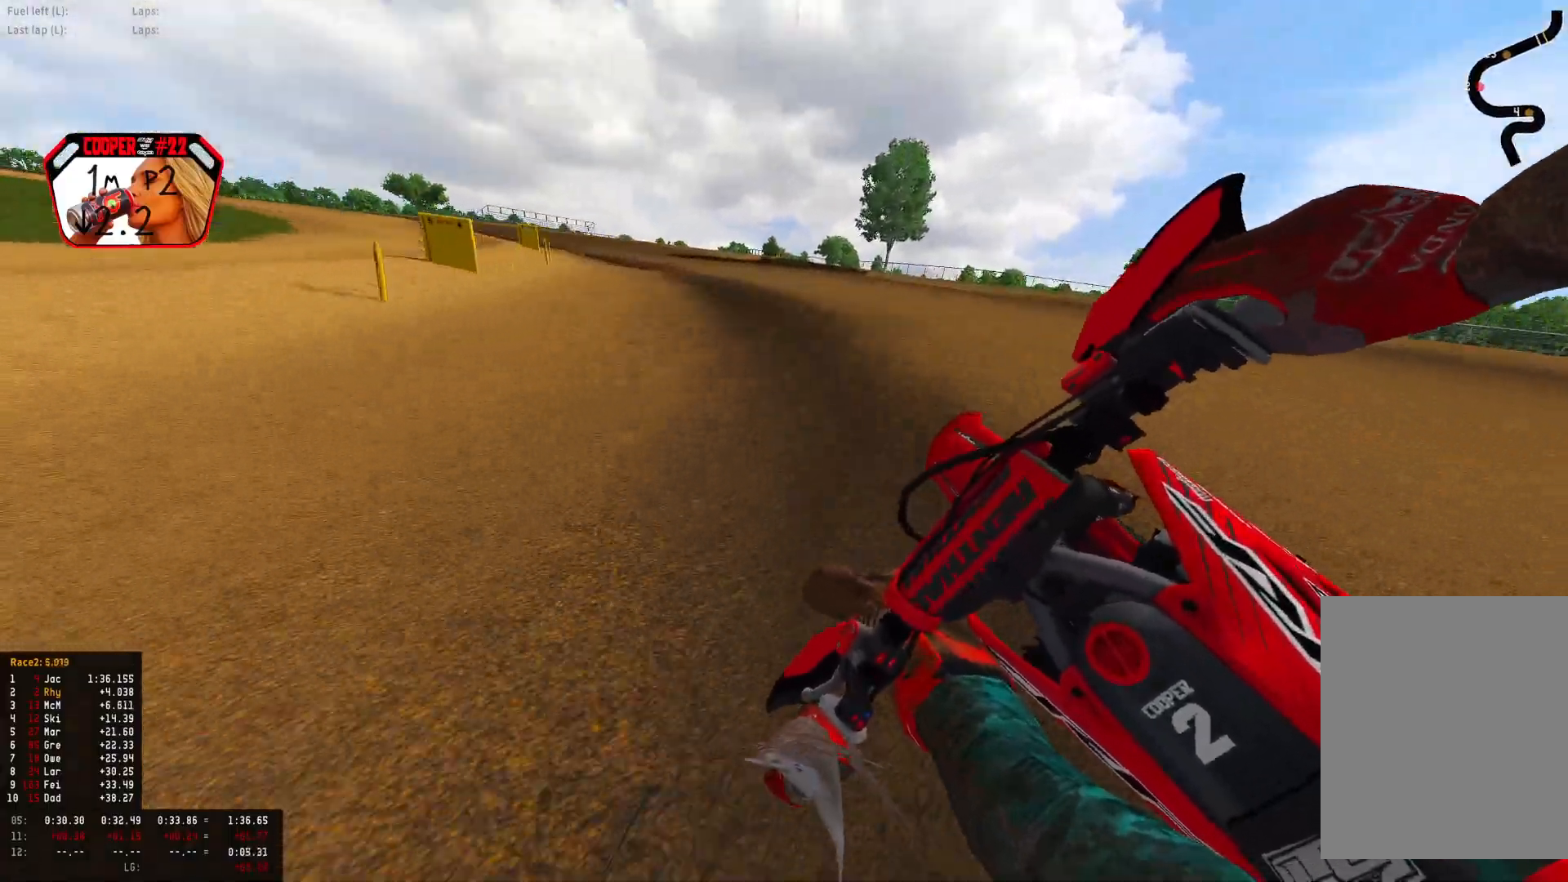
{"buttons": ["R1", "R2"], "left_stick": "up-left", "right_stick": "down-right", "events": []}
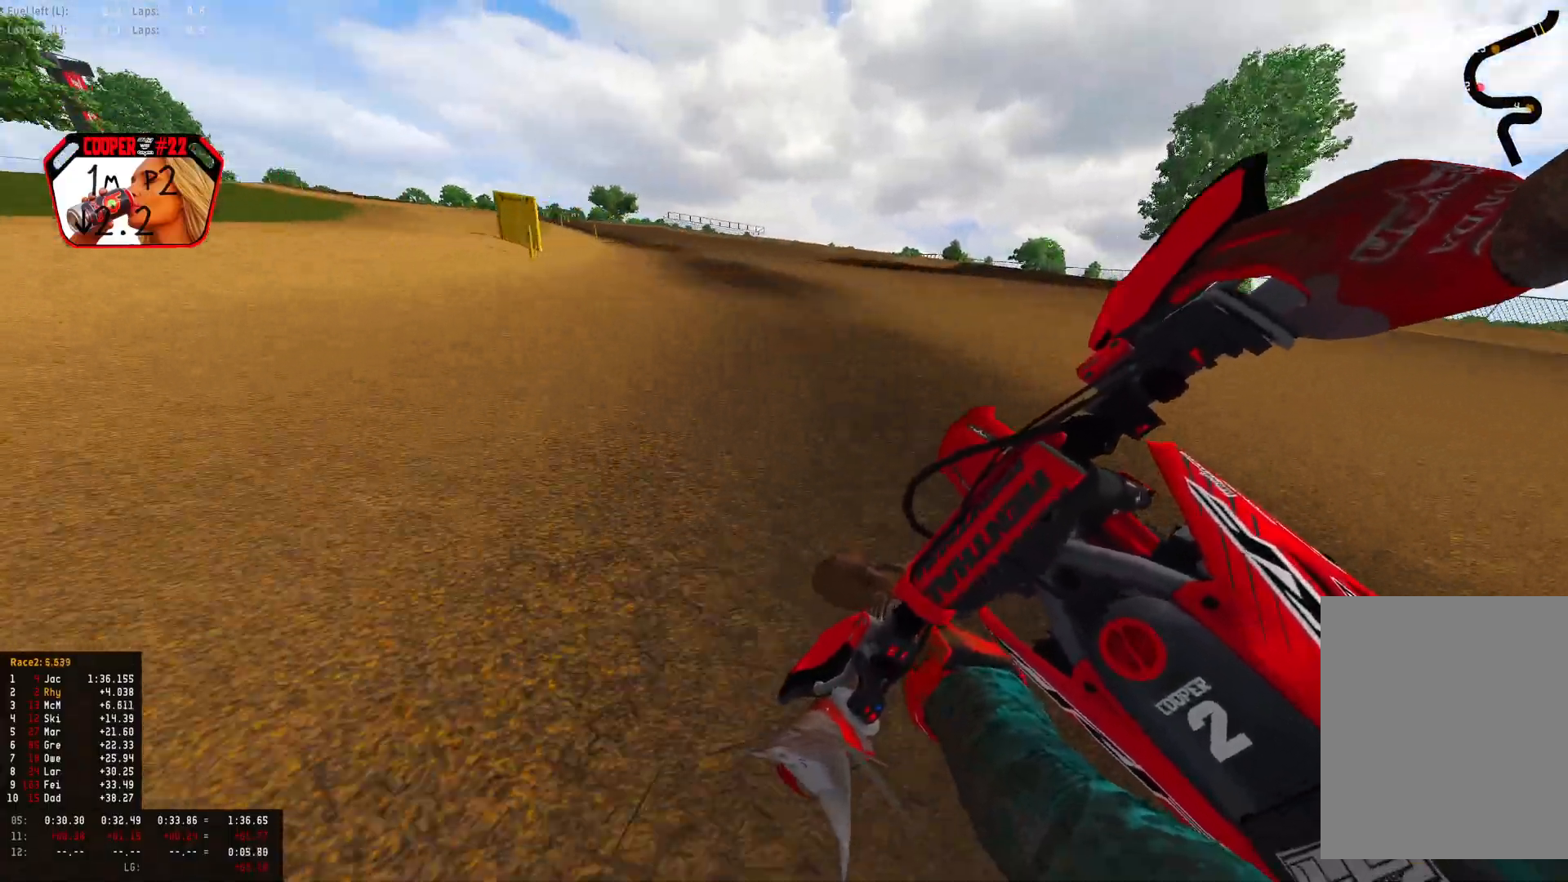
{"buttons": ["R1", "R2"], "left_stick": "up-left", "right_stick": "down", "events": [[333, "right_stick", "down"]]}
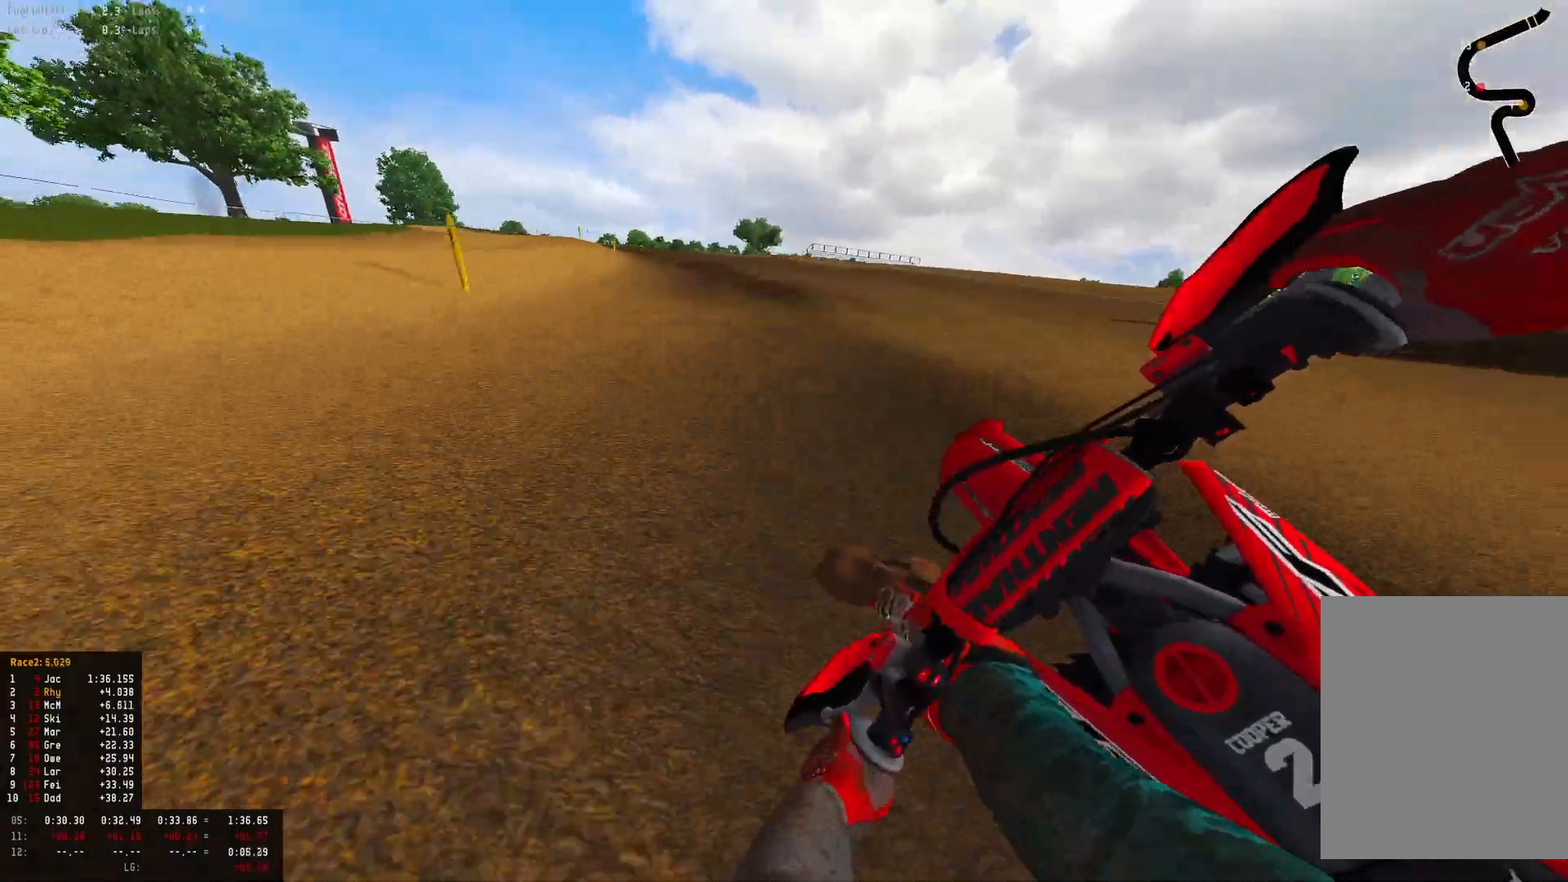
{"buttons": ["R1", "R2"], "left_stick": "up-left", "right_stick": "center", "events": [[167, "right_stick", "center"], [267, "CROSS", "down"], [267, "R2", "up"], [367, "CROSS", "up"], [367, "R2", "down"]]}
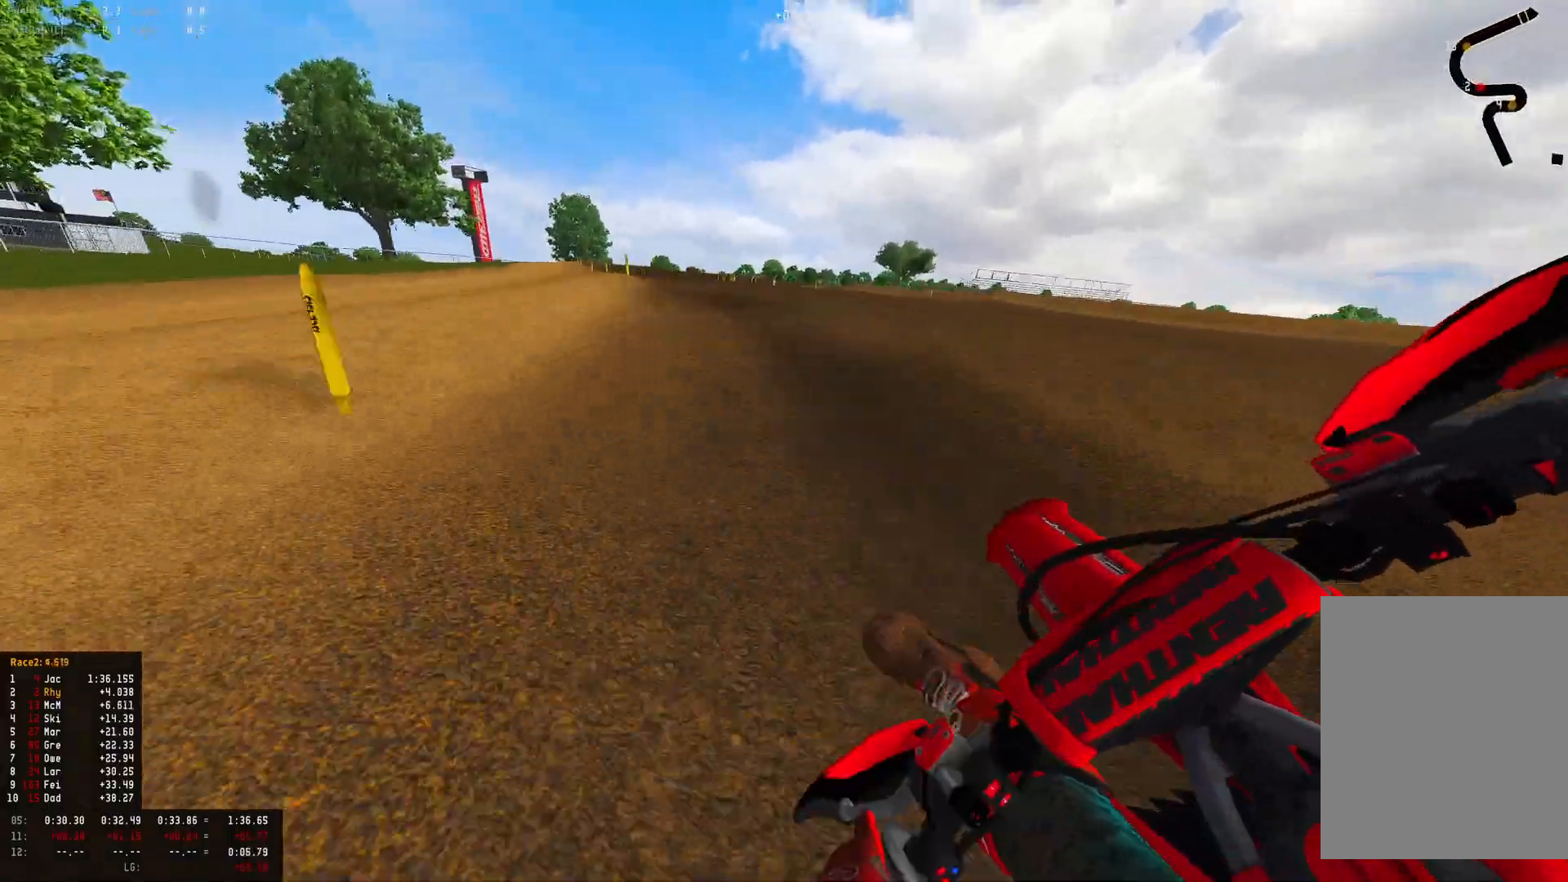
{"buttons": ["R1", "R2"], "left_stick": "center", "right_stick": "down-right", "events": [[233, "right_stick", "down-right"], [267, "R2", "up"], [467, "left_stick", "center"], [500, "R2", "down"]]}
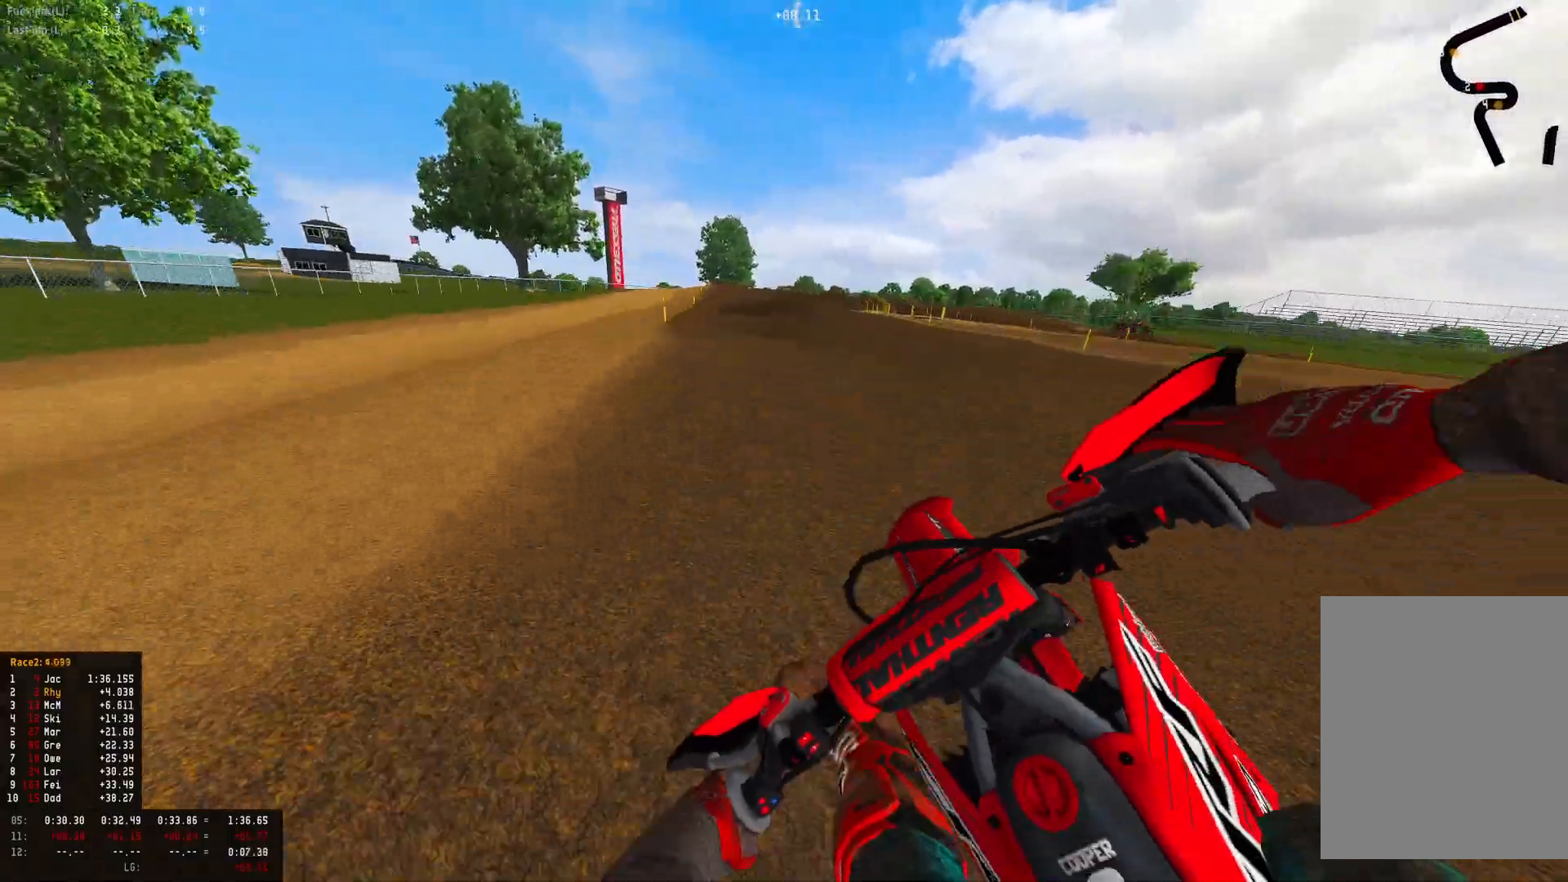
{"buttons": ["L2", "R1"], "left_stick": "right", "right_stick": "down", "events": [[67, "left_stick", "right"], [100, "R2", "up"], [100, "right_stick", "down"], [133, "L2", "down"], [200, "right_stick", "center"], [267, "CROSS", "down"], [300, "L2", "up"], [367, "CROSS", "up"], [467, "L2", "down"], [500, "right_stick", "down"]]}
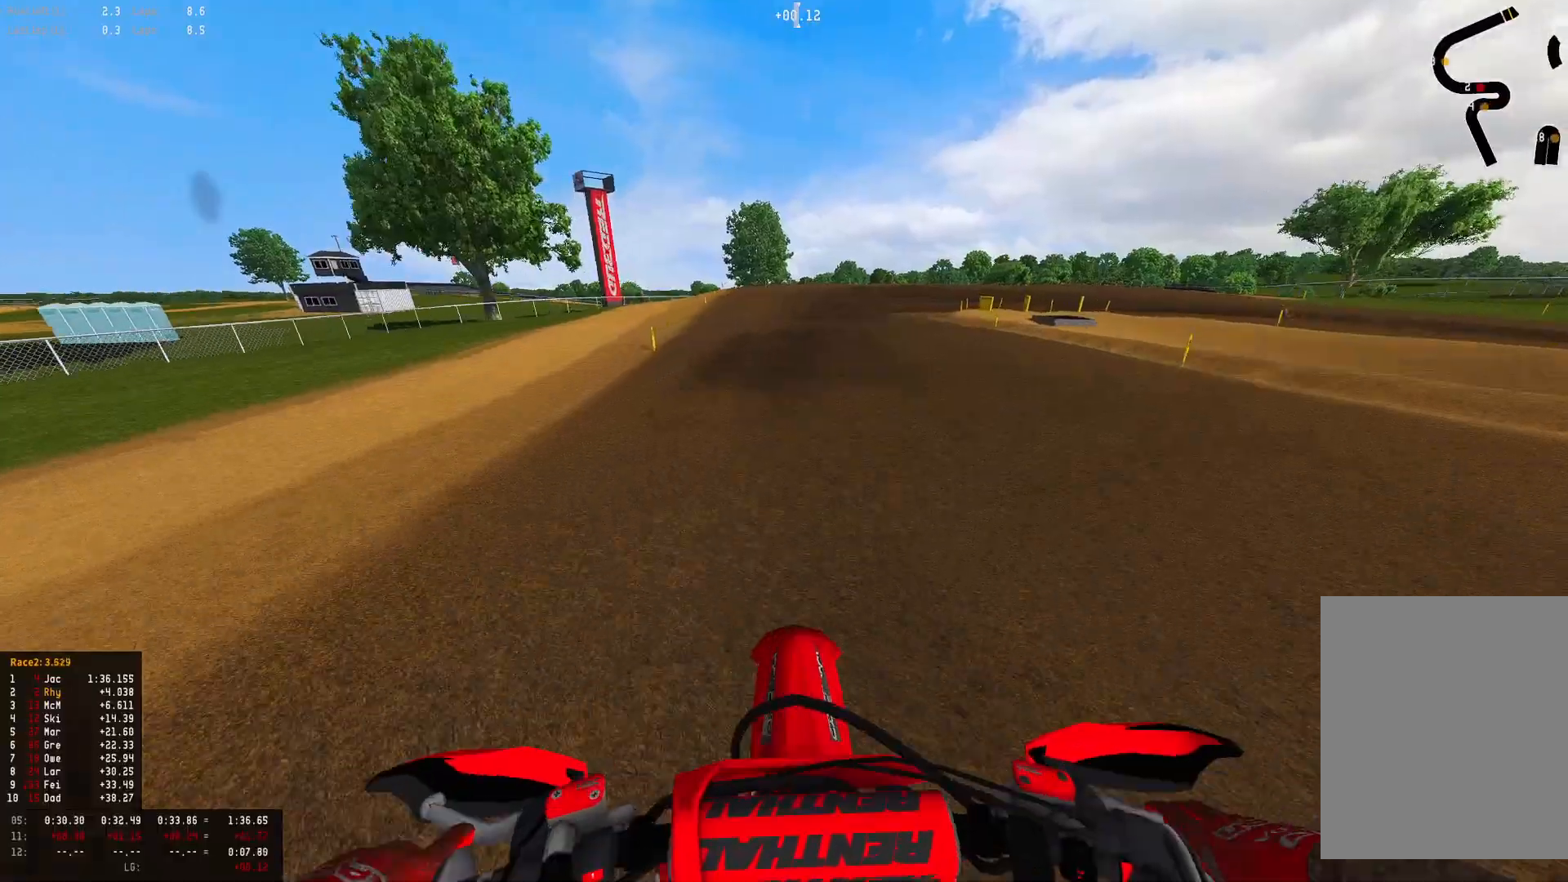
{"buttons": ["L2", "R1"], "left_stick": "right", "right_stick": "down", "events": [[67, "L2", "up"], [300, "L2", "down"]]}
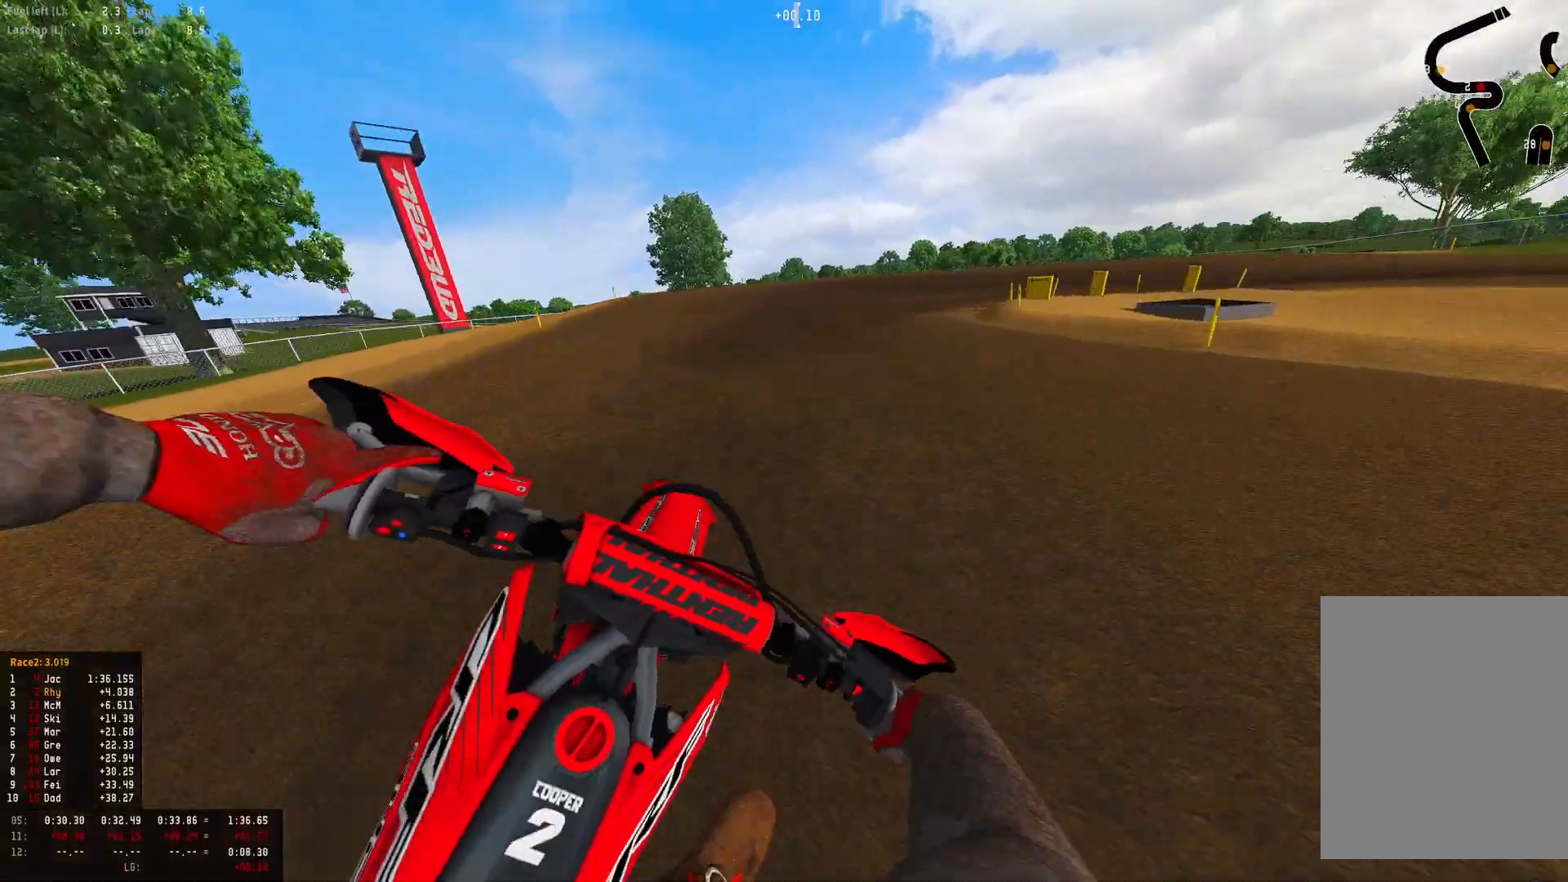
{"buttons": ["L2", "R1"], "left_stick": "right", "right_stick": "down", "events": [[100, "L2", "up"], [500, "L2", "down"]]}
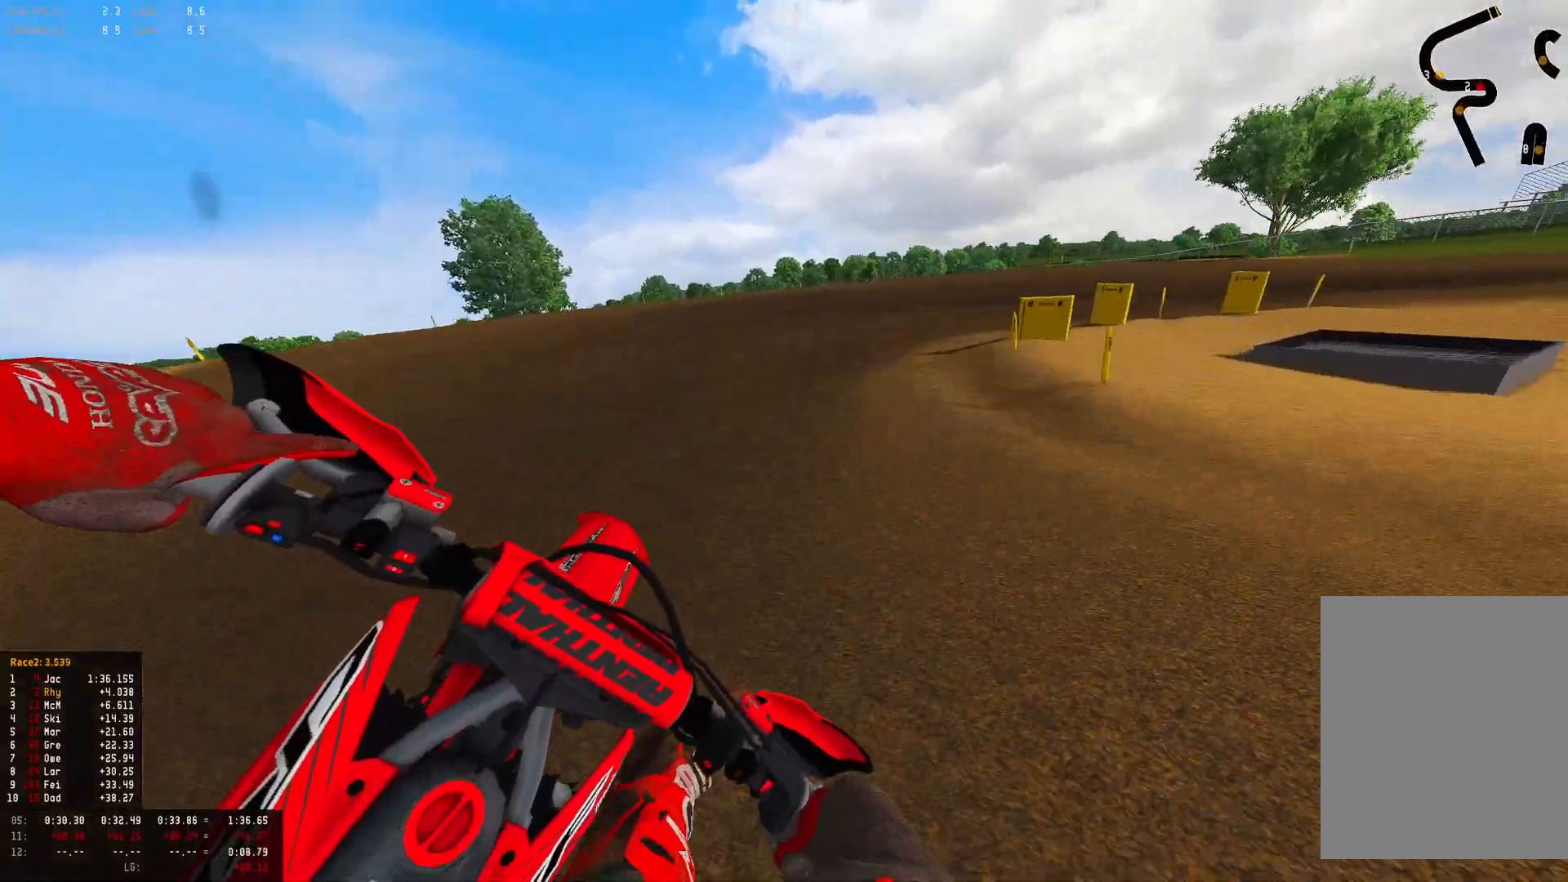
{"buttons": ["L2", "R1"], "left_stick": "right", "right_stick": "down-left", "events": [[33, "right_stick", "down-left"]]}
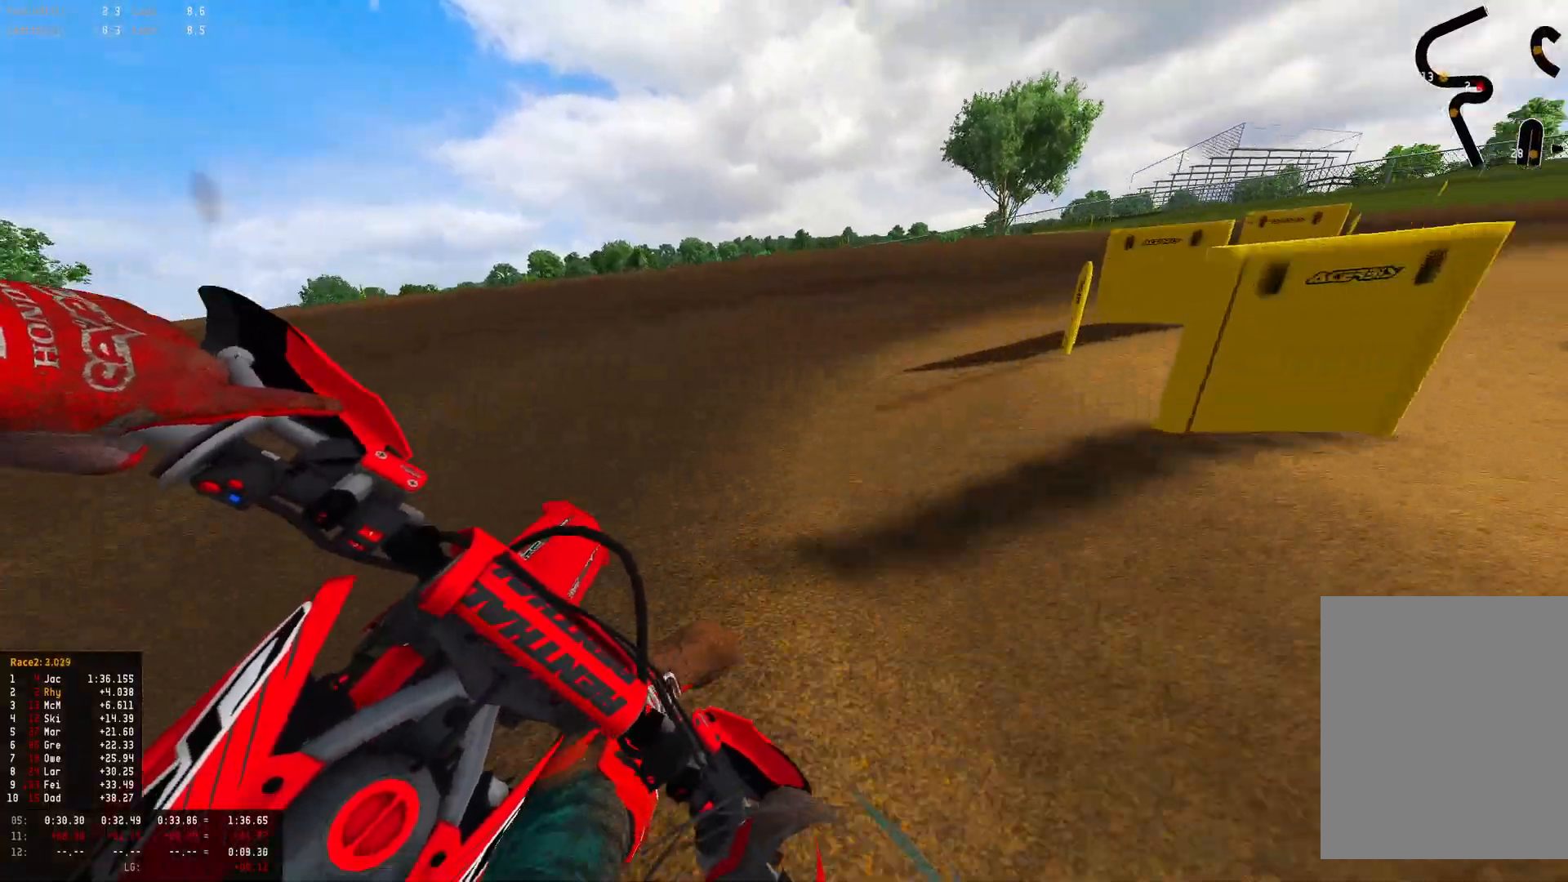
{"buttons": ["R1", "R2"], "left_stick": "right", "right_stick": "down-left", "events": [[133, "L2", "up"], [267, "R2", "down"], [400, "R2", "up"], [433, "R2", "down"]]}
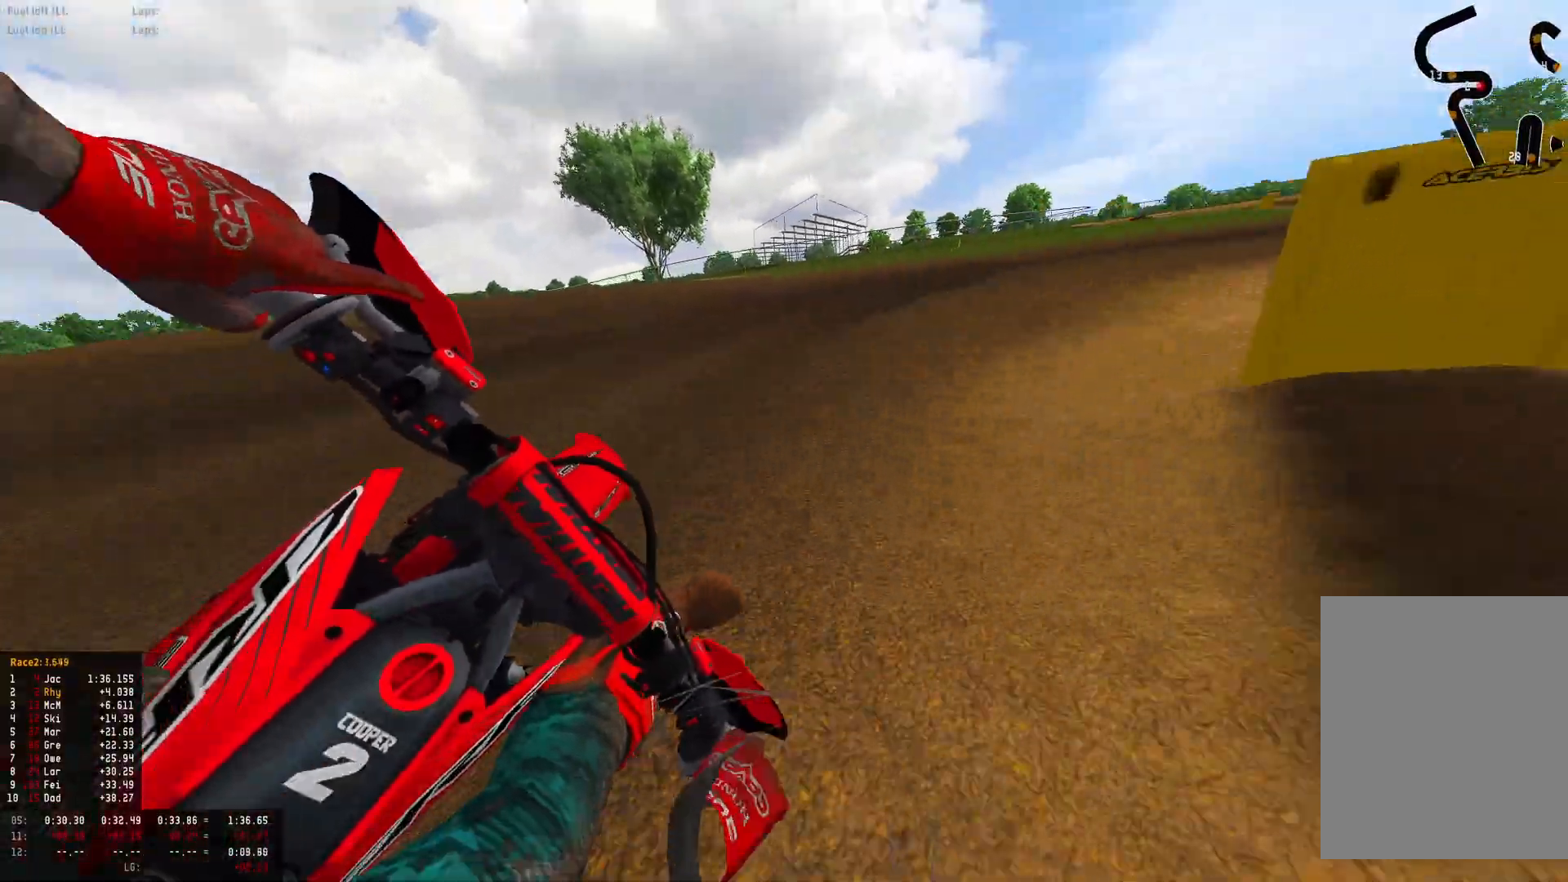
{"buttons": ["R1", "R2"], "left_stick": "right", "right_stick": "down-left", "events": []}
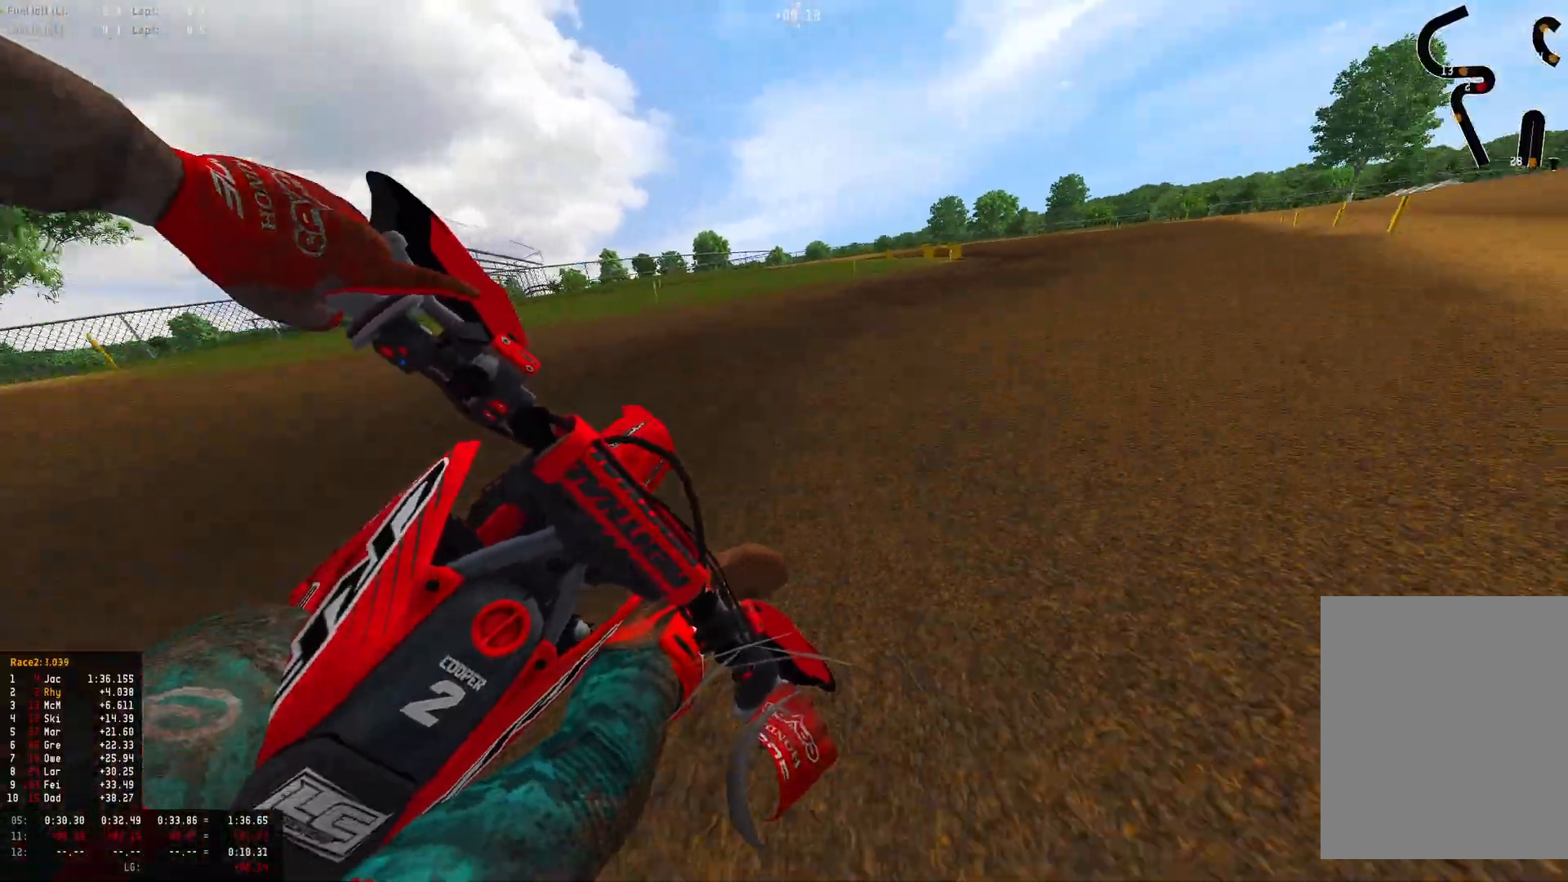
{"buttons": ["R1", "R2"], "left_stick": "right", "right_stick": "down-left", "events": []}
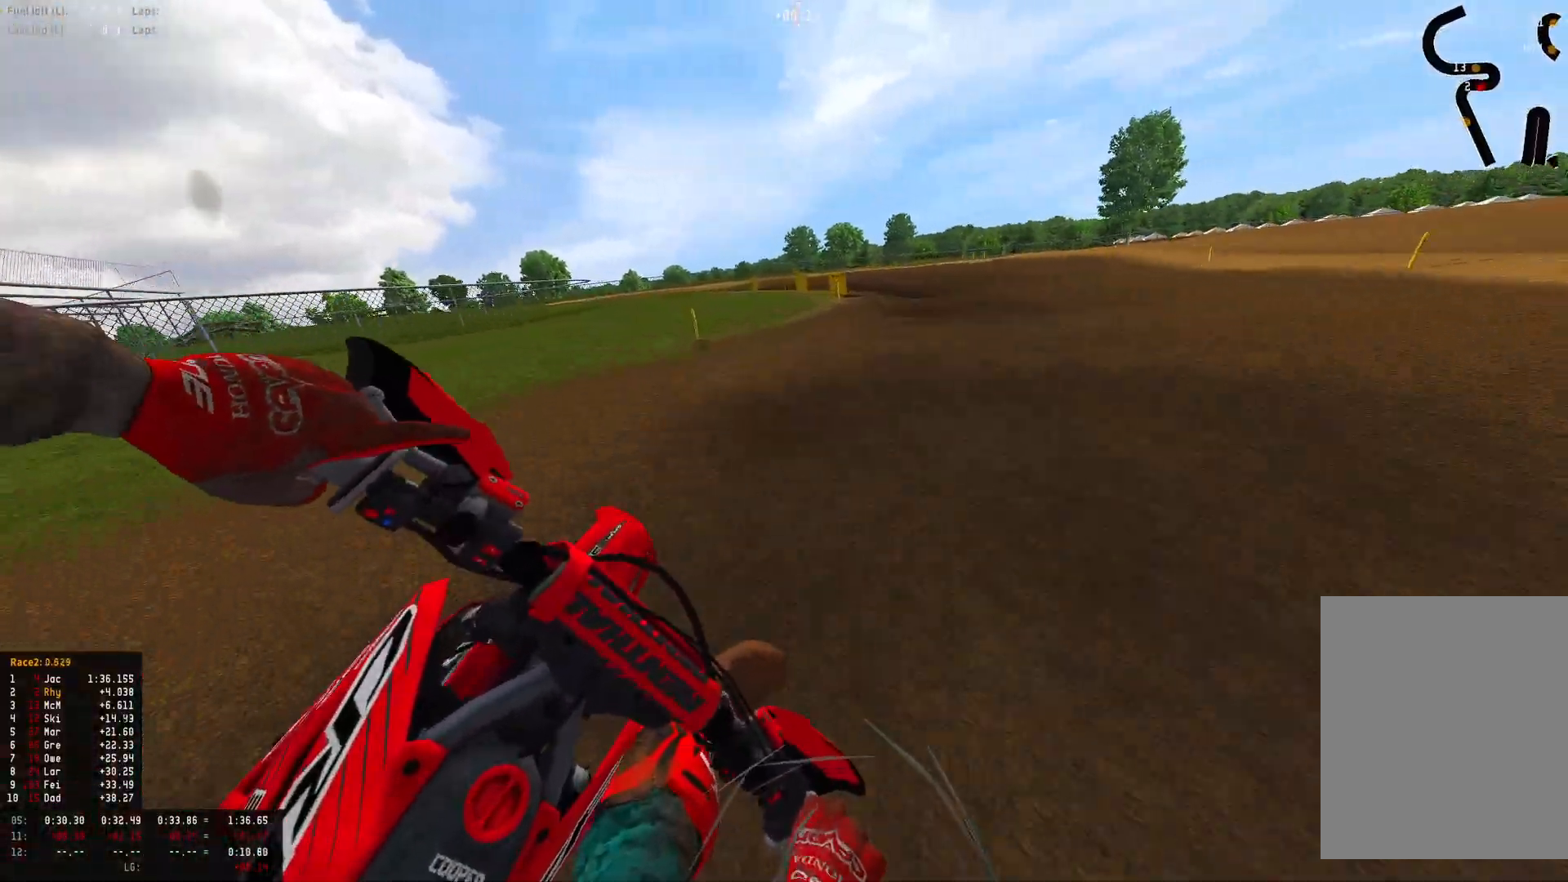
{"buttons": ["L2", "R1"], "left_stick": "left", "right_stick": "down", "events": [[133, "left_stick", "center"], [267, "left_stick", "left"], [367, "R2", "up"], [433, "L2", "down"], [433, "right_stick", "down"]]}
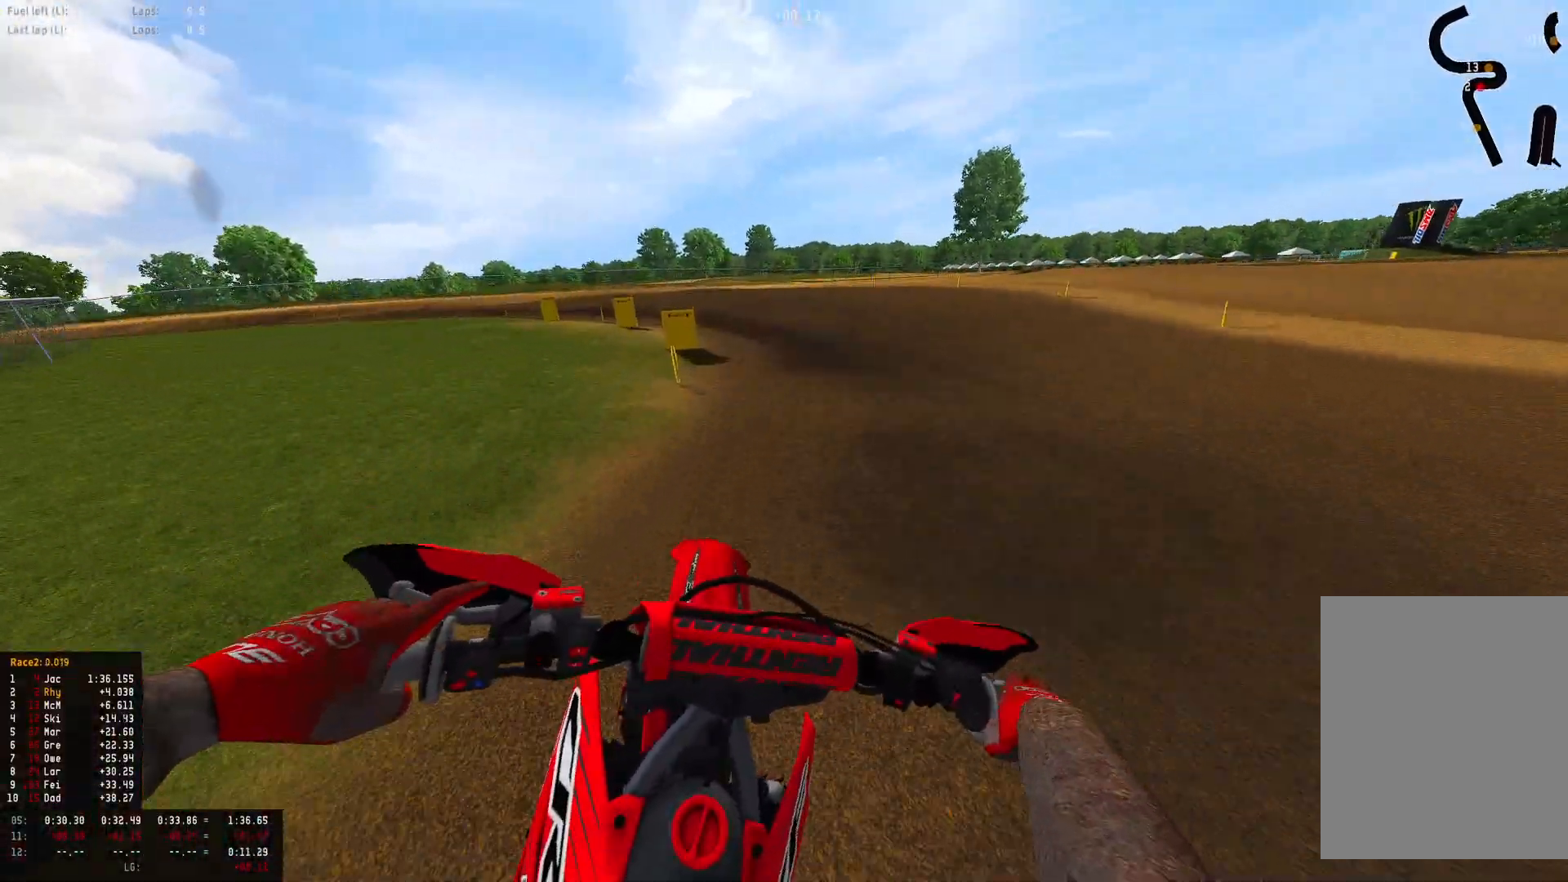
{"buttons": ["R1"], "left_stick": "left", "right_stick": "down-right", "events": [[133, "L2", "up"], [167, "right_stick", "down-right"]]}
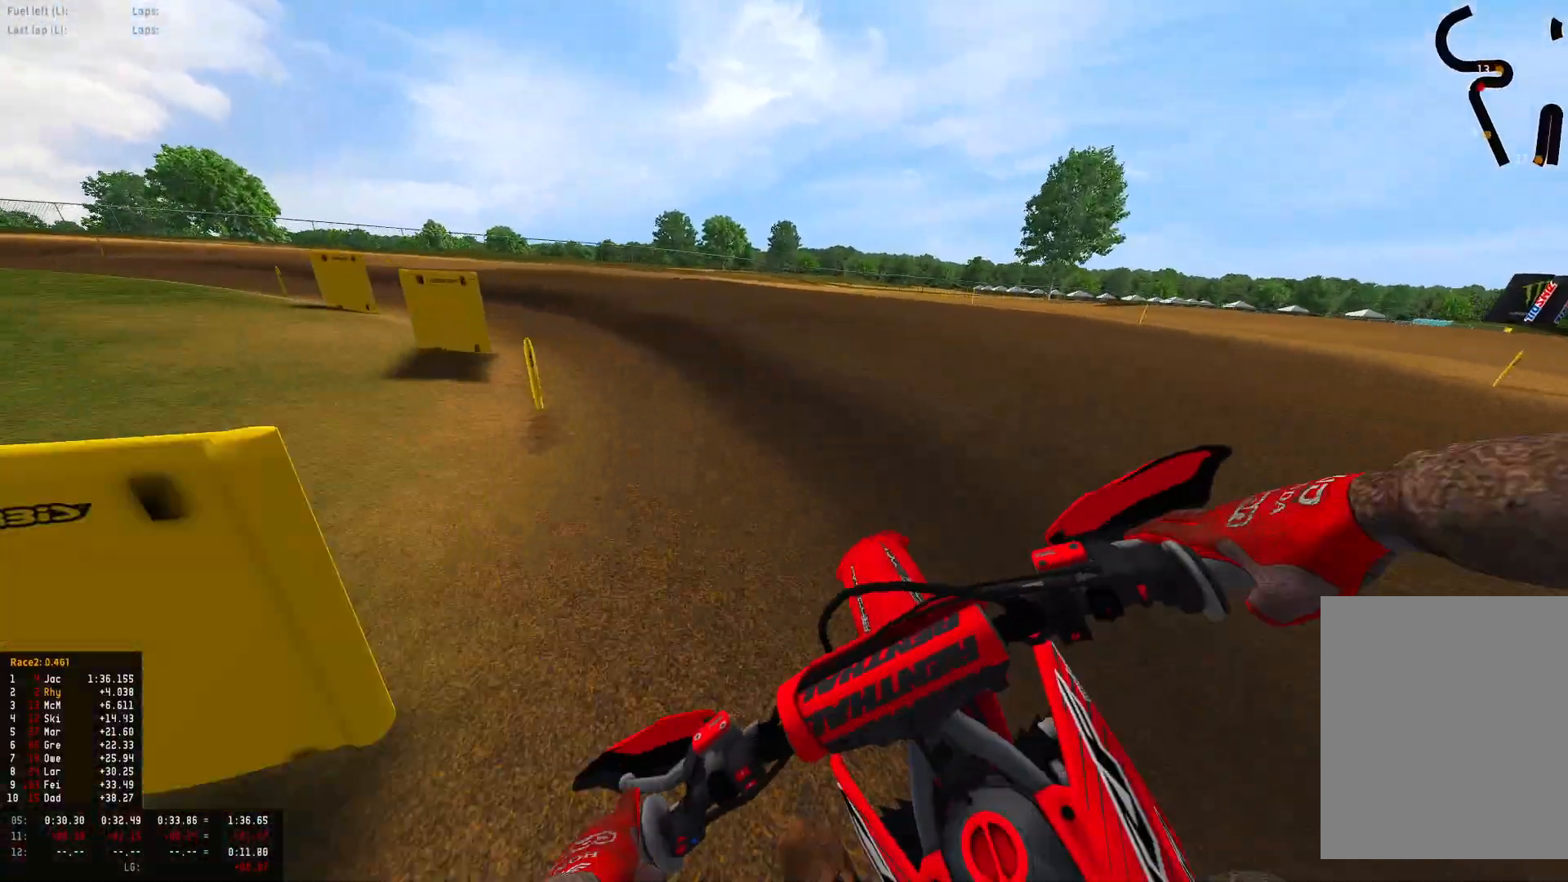
{"buttons": ["R1", "R2"], "left_stick": "left", "right_stick": "down-right", "events": [[67, "R2", "down"]]}
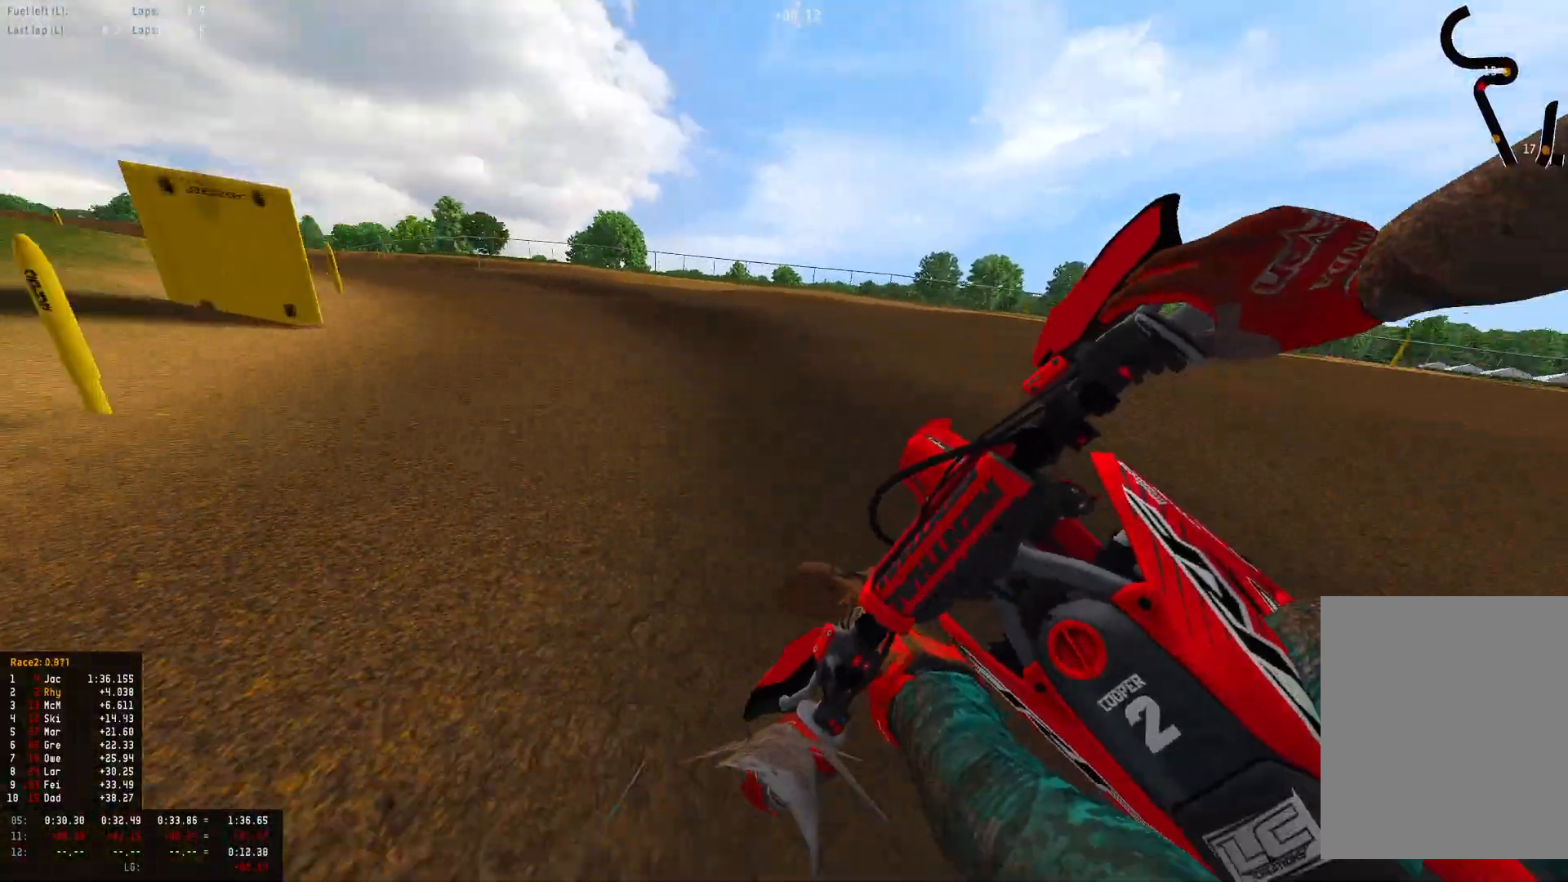
{"buttons": ["R1", "R2"], "left_stick": "up-left", "right_stick": "down-right", "events": [[167, "left_stick", "up-left"]]}
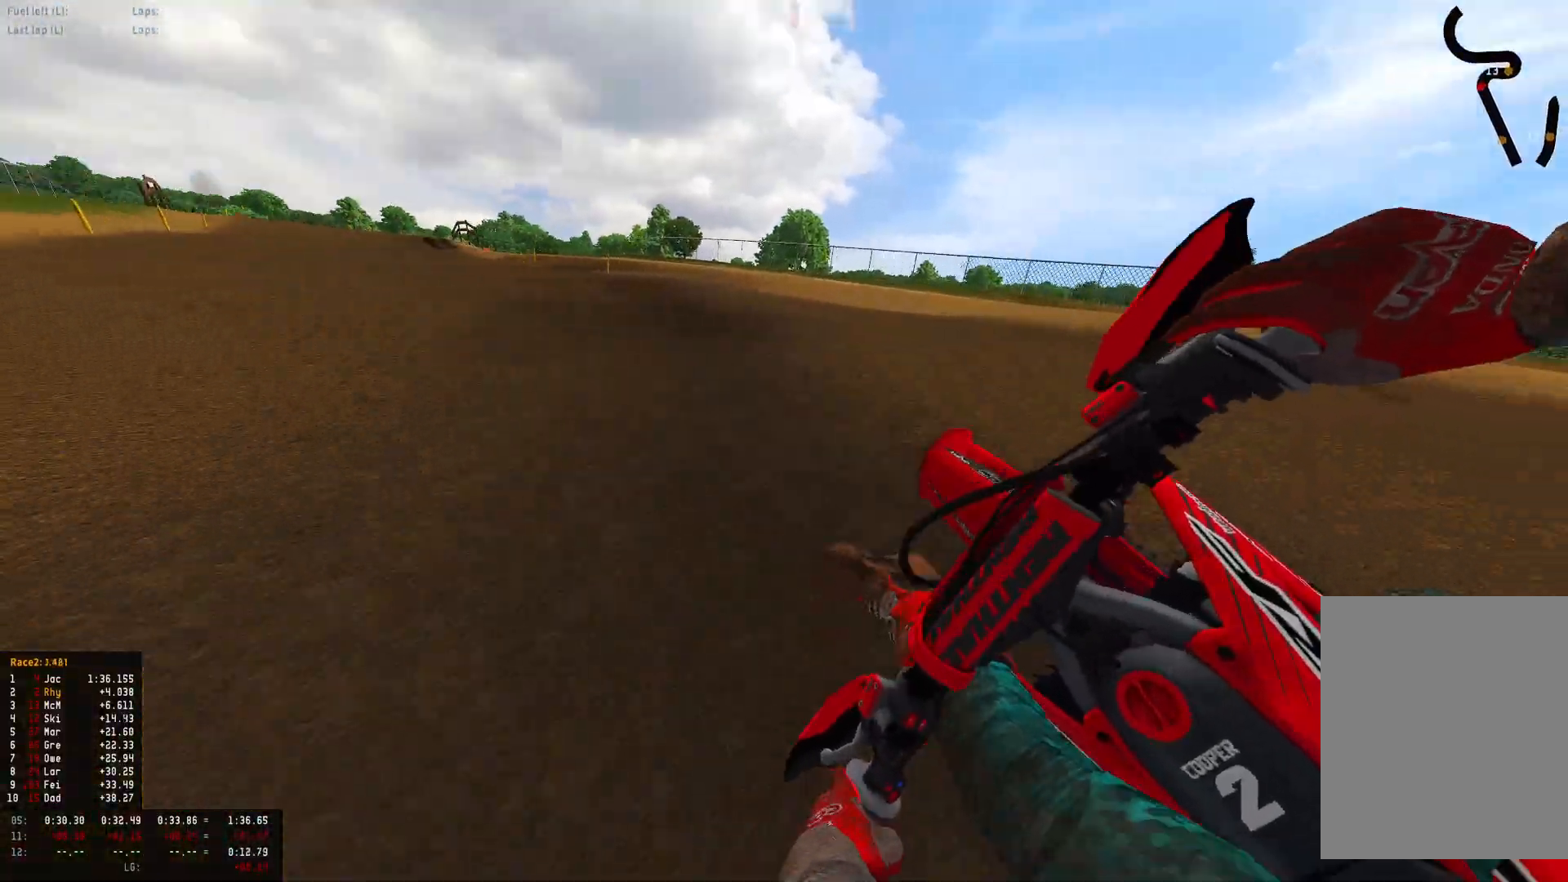
{"buttons": ["R1", "R2"], "left_stick": "left", "right_stick": "center", "events": [[67, "left_stick", "left"], [267, "R2", "up"], [267, "right_stick", "center"], [300, "CIRCLE", "down"], [333, "R2", "down"], [367, "CIRCLE", "up"]]}
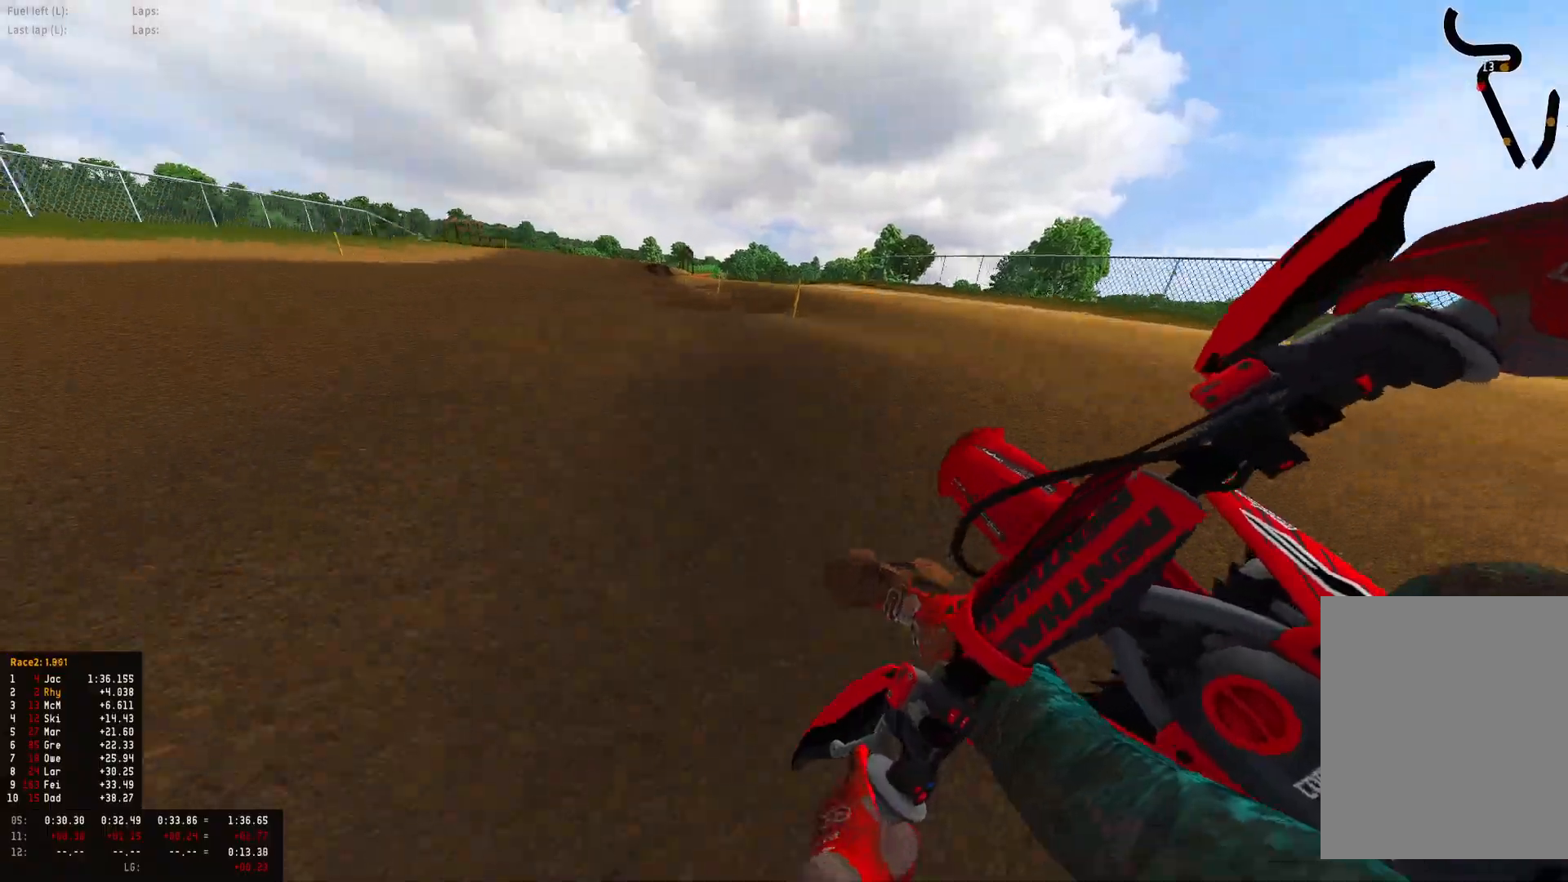
{"buttons": ["R1", "R2"], "left_stick": "right", "right_stick": "down", "events": [[167, "right_stick", "down"], [267, "left_stick", "center"], [400, "left_stick", "right"]]}
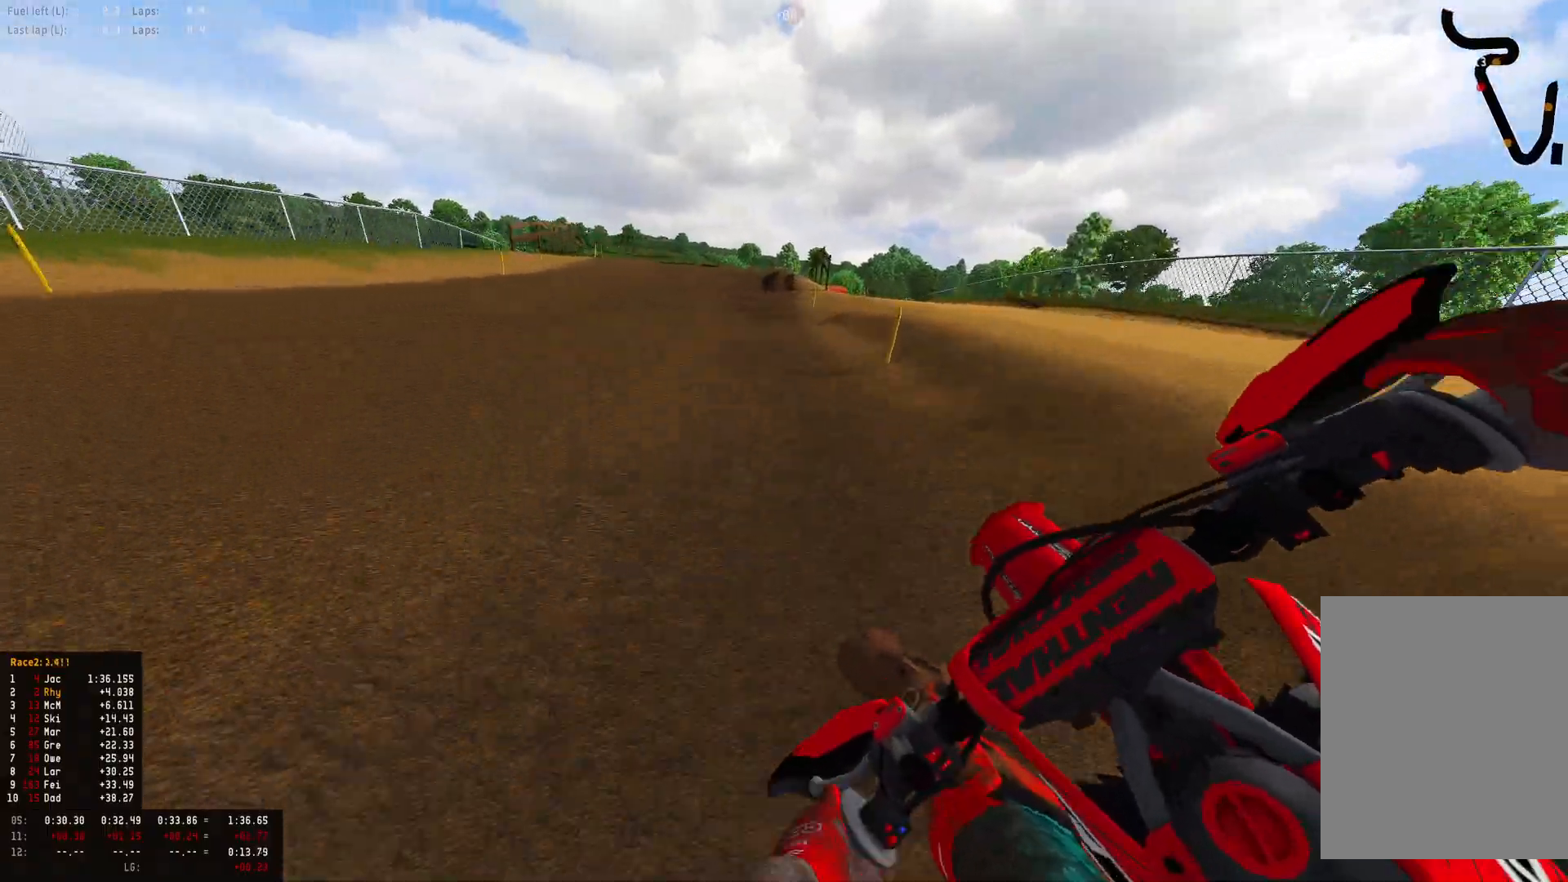
{"buttons": ["R1", "R2"], "left_stick": "right", "right_stick": "center", "events": [[333, "right_stick", "center"]]}
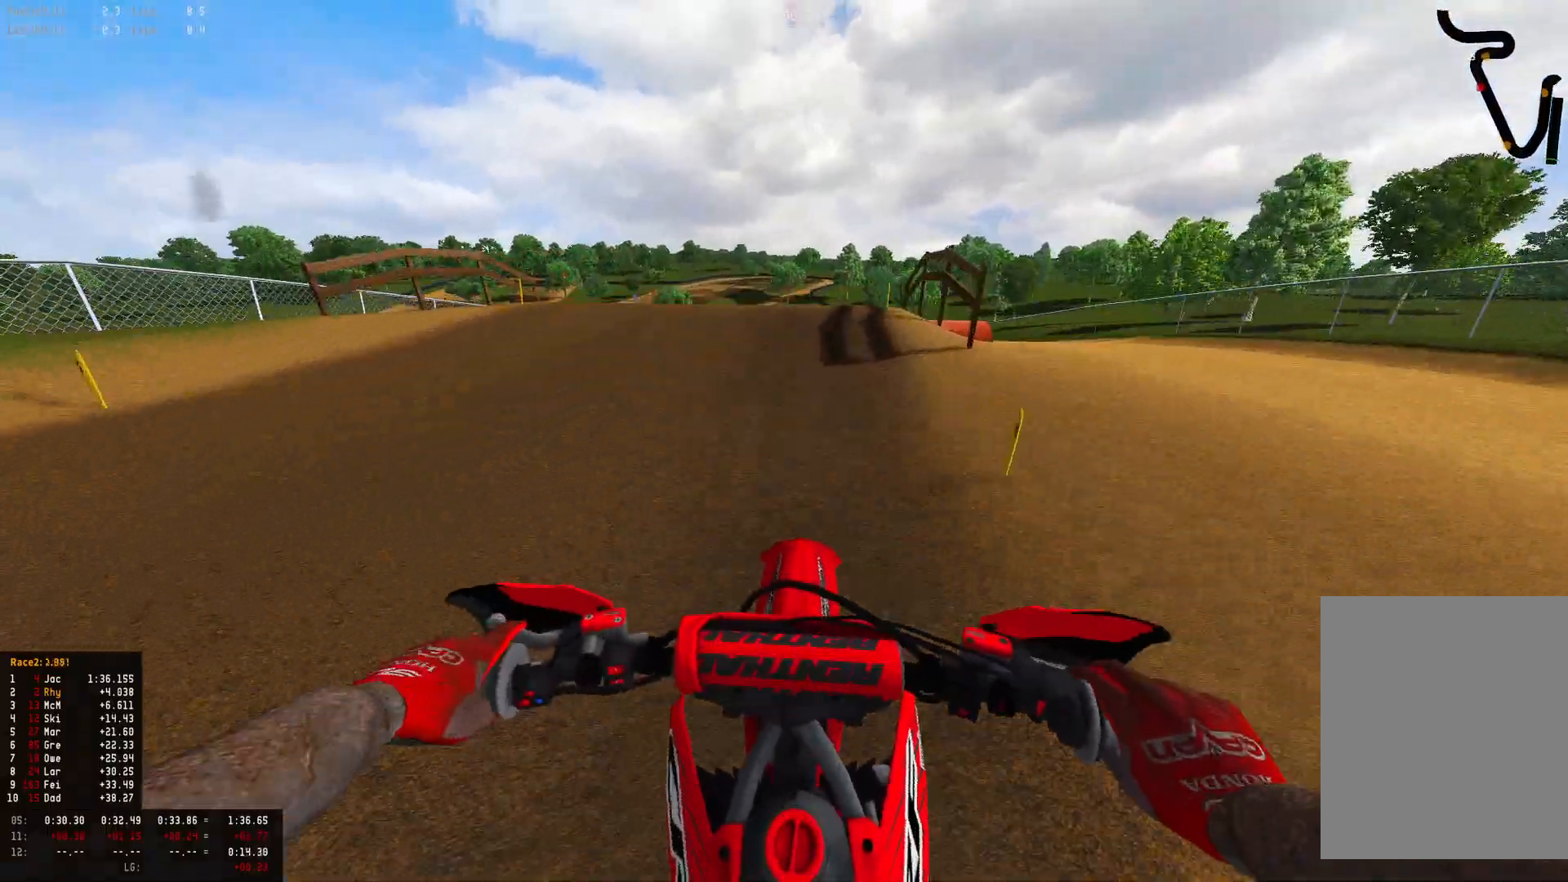
{"buttons": ["R1", "R2"], "left_stick": "center", "right_stick": "down", "events": [[133, "right_stick", "down-right"], [367, "right_stick", "down"], [433, "left_stick", "center"]]}
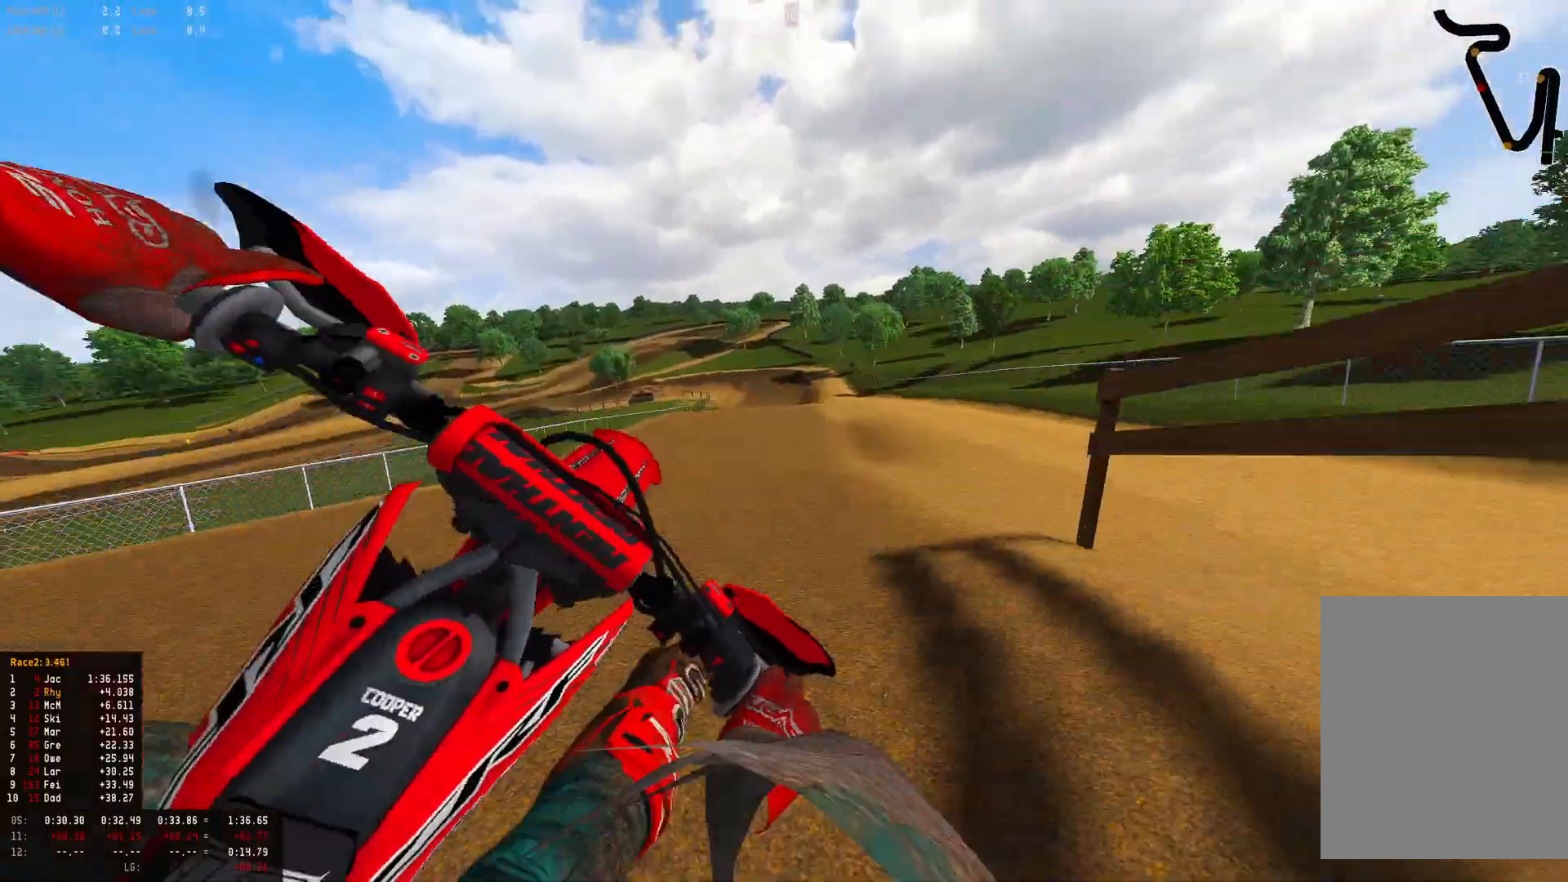
{"buttons": ["R1", "R2"], "left_stick": "up-left", "right_stick": "down", "events": [[33, "left_stick", "left"], [33, "right_stick", "down-left"], [433, "right_stick", "down"], [500, "left_stick", "up-left"]]}
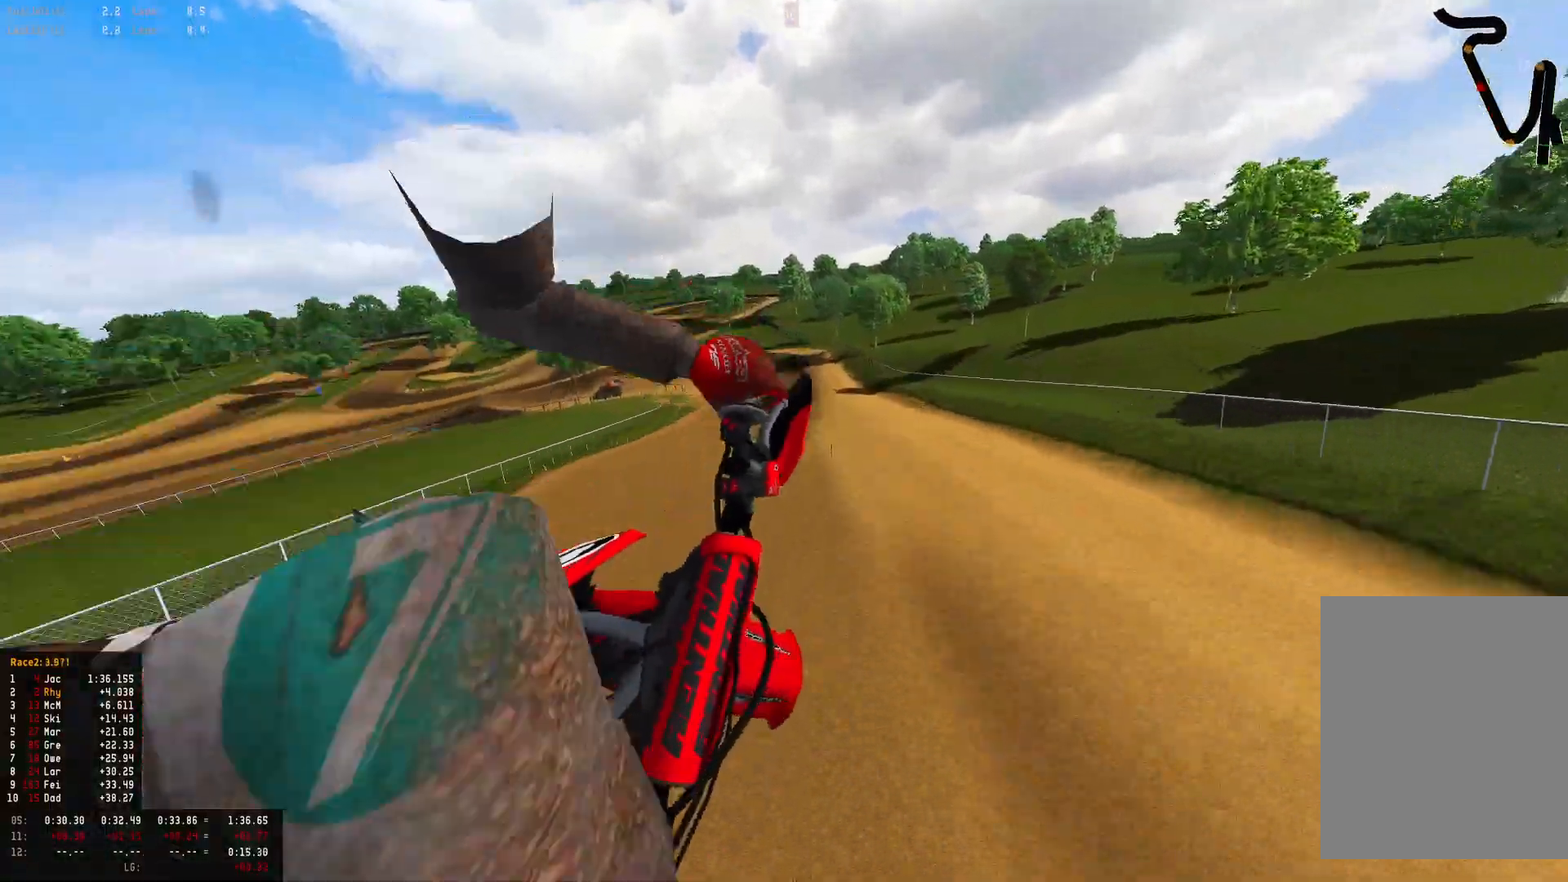
{"buttons": ["R2"], "left_stick": "right", "right_stick": "up", "events": [[167, "R1", "up"], [267, "right_stick", "center"], [367, "left_stick", "center"], [467, "right_stick", "up"], [500, "left_stick", "right"]]}
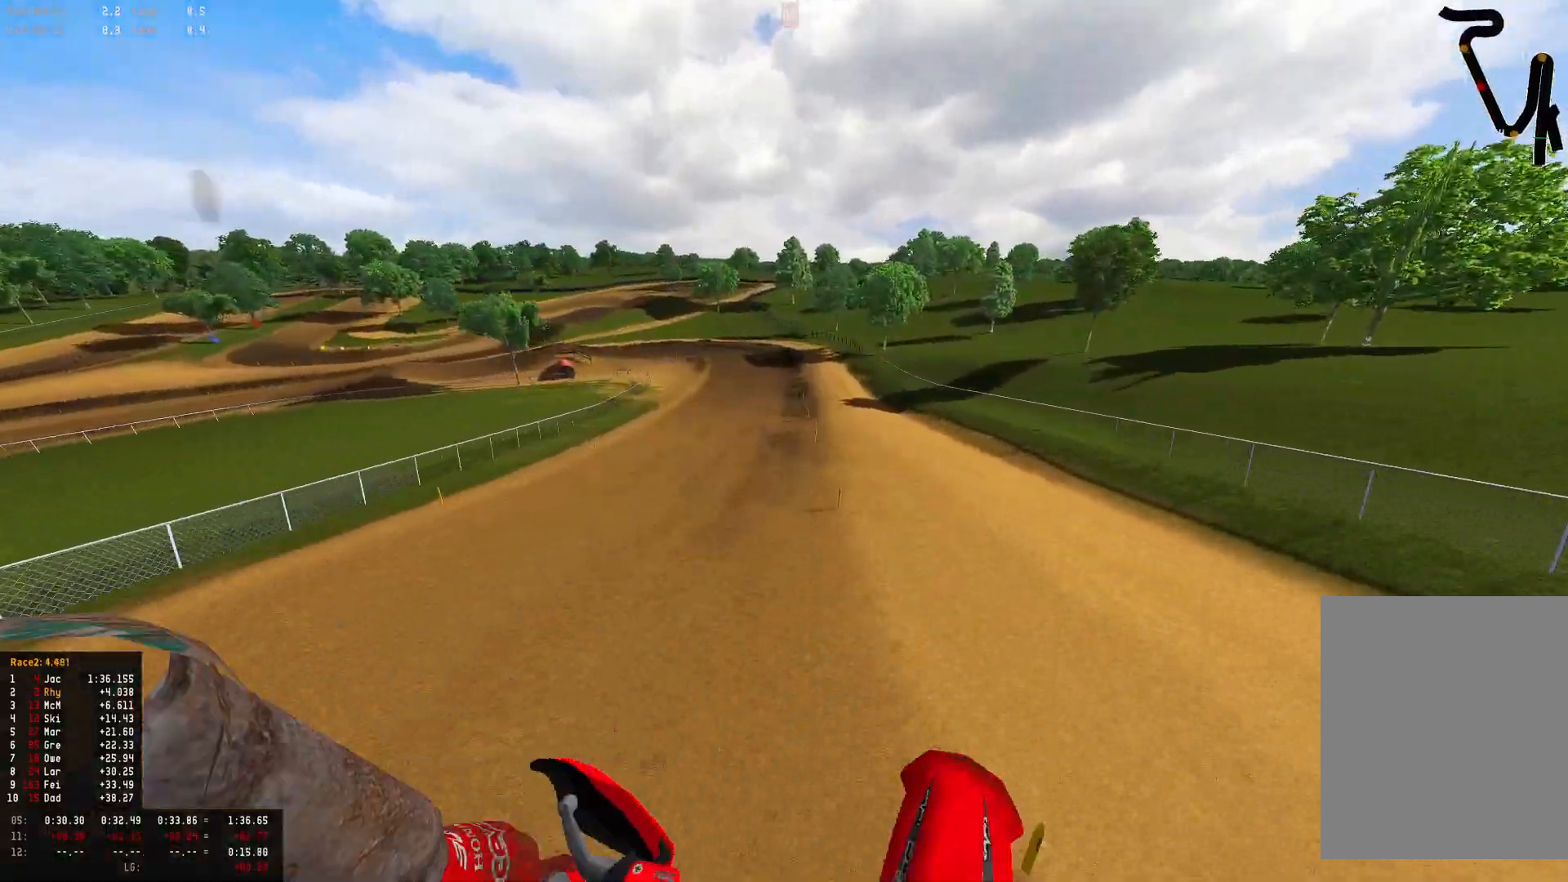
{"buttons": ["R1", "R2"], "left_stick": "center", "right_stick": "center", "events": [[333, "right_stick", "center"], [367, "R1", "down"], [400, "left_stick", "center"]]}
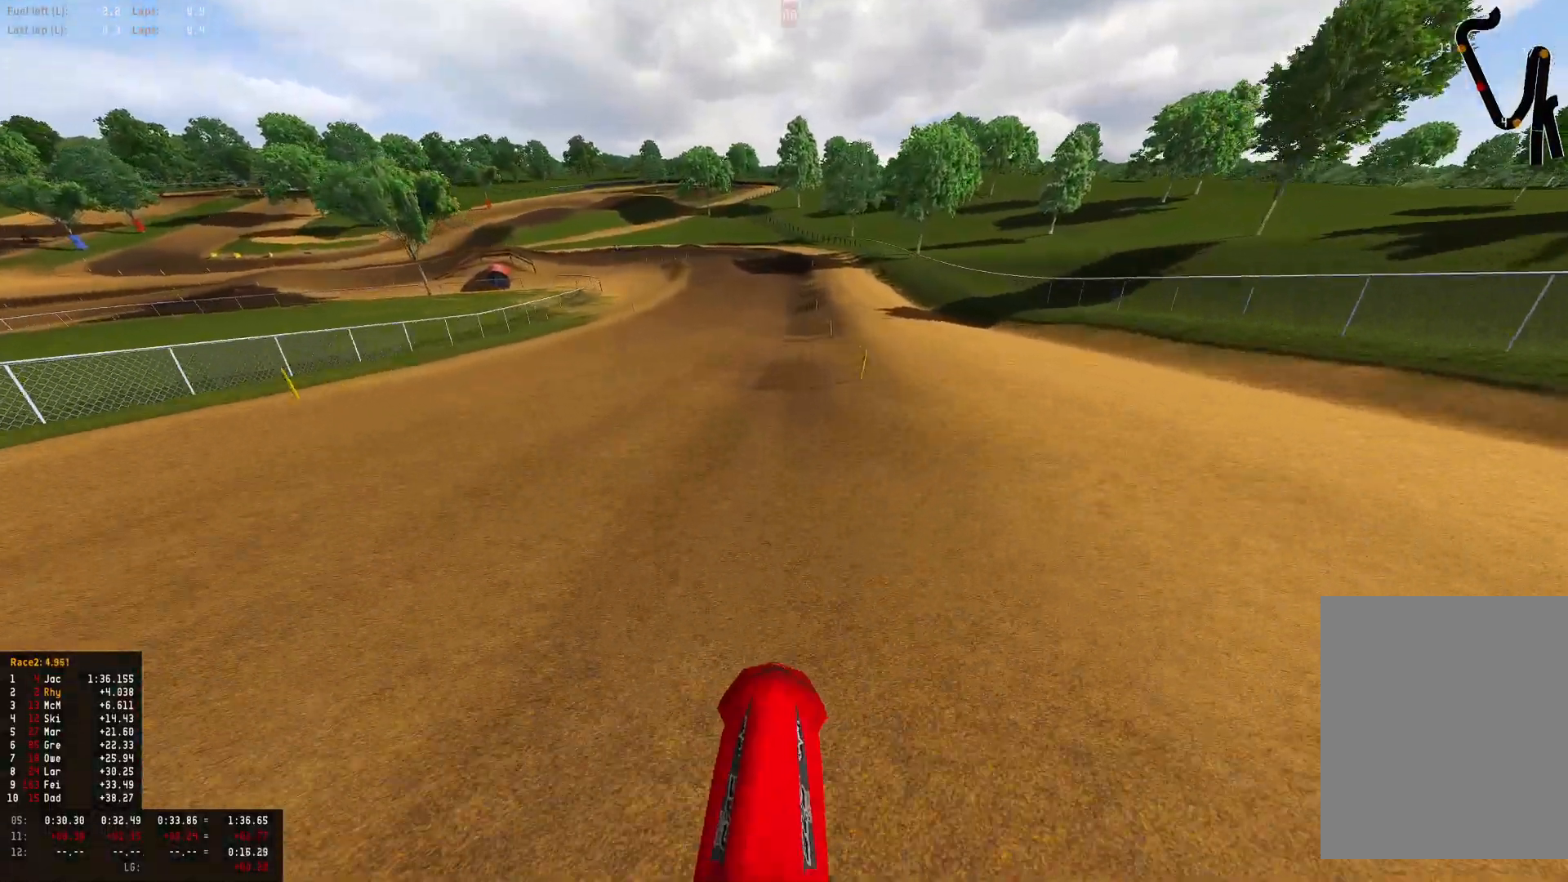
{"buttons": ["R1", "R2"], "left_stick": "center", "right_stick": "center", "events": []}
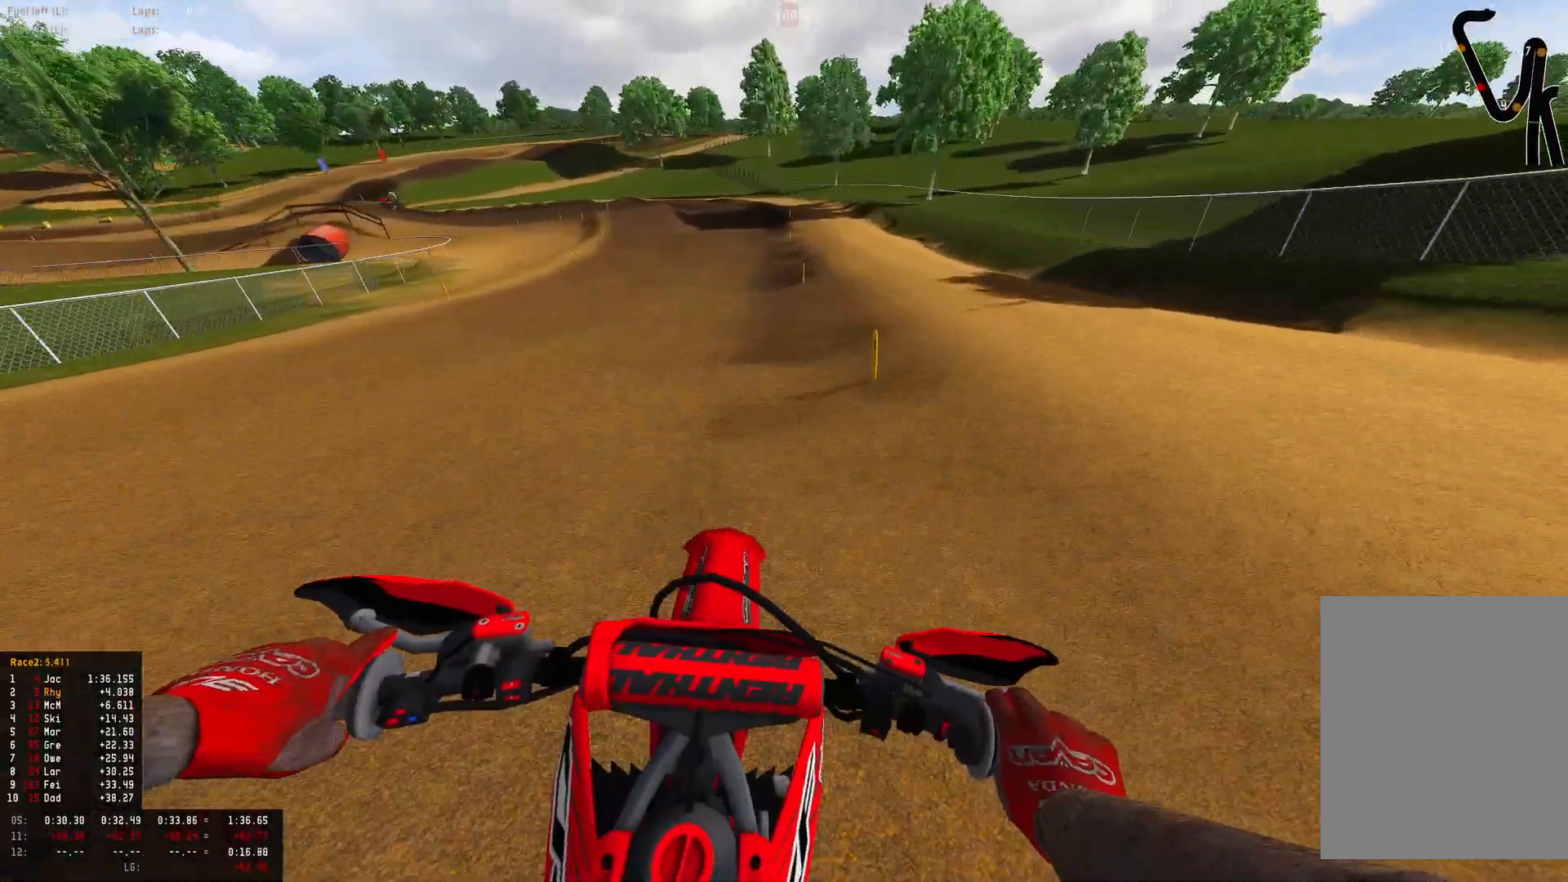
{"buttons": ["R1", "R2"], "left_stick": "left", "right_stick": "down", "events": [[433, "left_stick", "left"], [500, "right_stick", "down"]]}